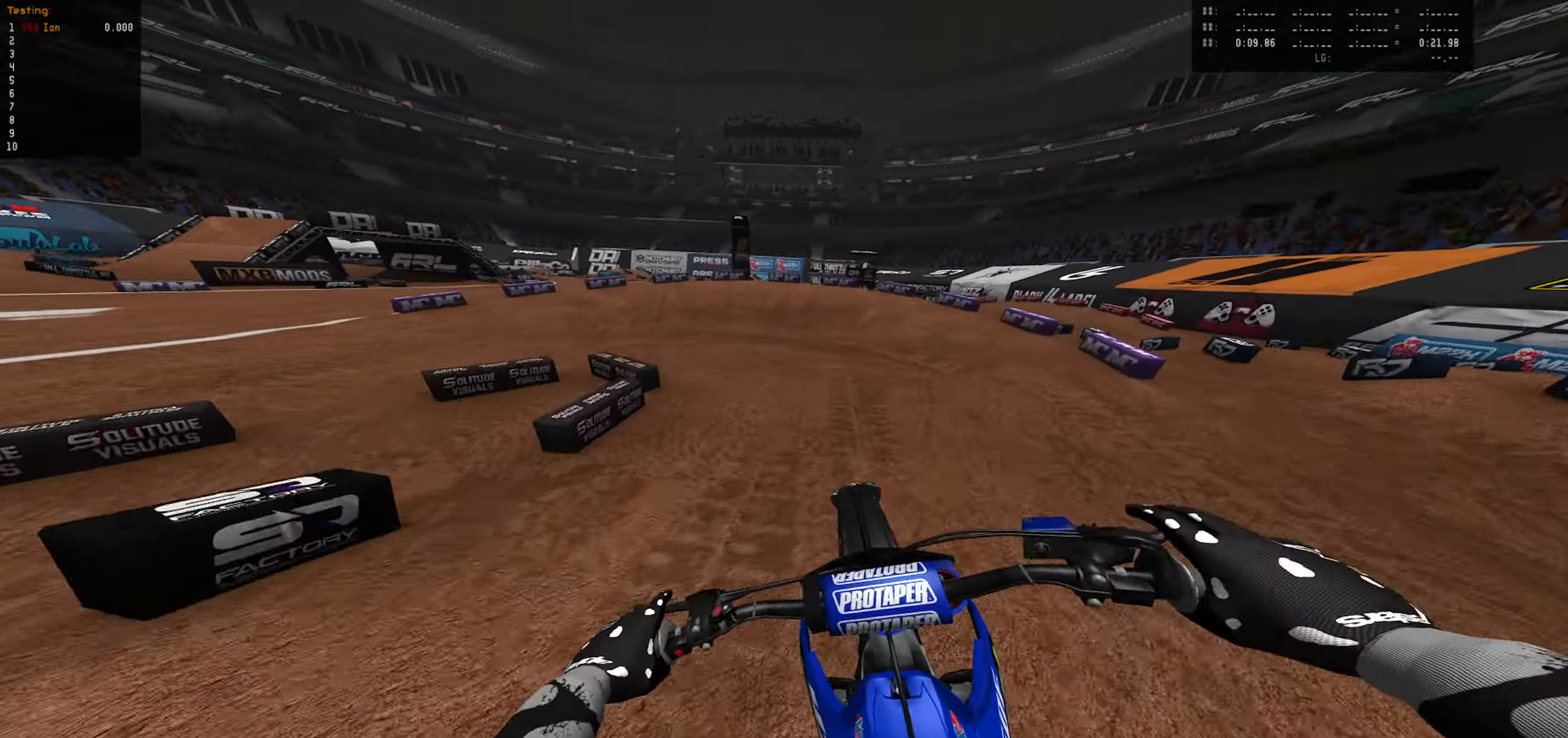
Gameplay with a controller (PlayStation layout); each line is a JSON object with the inputs held at the frame after it (dt_ms = milliseconds from this image to that frame). "events" lists button and stick changes between this image and that frame as [ms after this image, input, new state], when the widget could be followed in between.
{"dt_ms": 500, "buttons": ["R2"], "left_stick": "left", "right_stick": "center", "events": [[33, "left_stick", "center"], [216, "left_stick", "up-left"], [483, "left_stick", "left"]]}
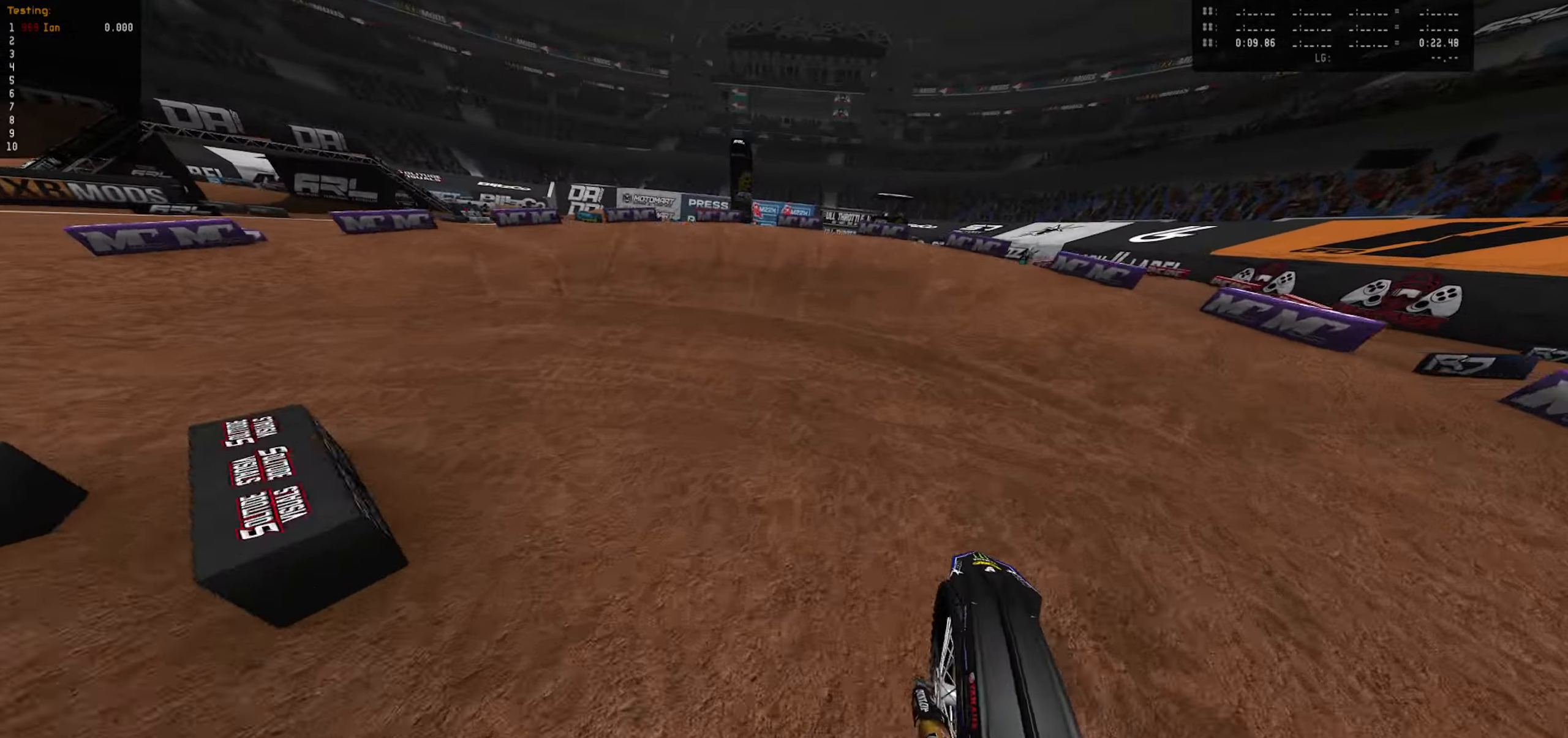
{"dt_ms": 500, "buttons": ["R2"], "left_stick": "center", "right_stick": "center", "events": [[66, "R2", "up"], [150, "CIRCLE", "down"], [250, "CIRCLE", "up"], [266, "left_stick", "center"], [416, "R2", "down"], [416, "left_stick", "down-left"], [500, "left_stick", "center"]]}
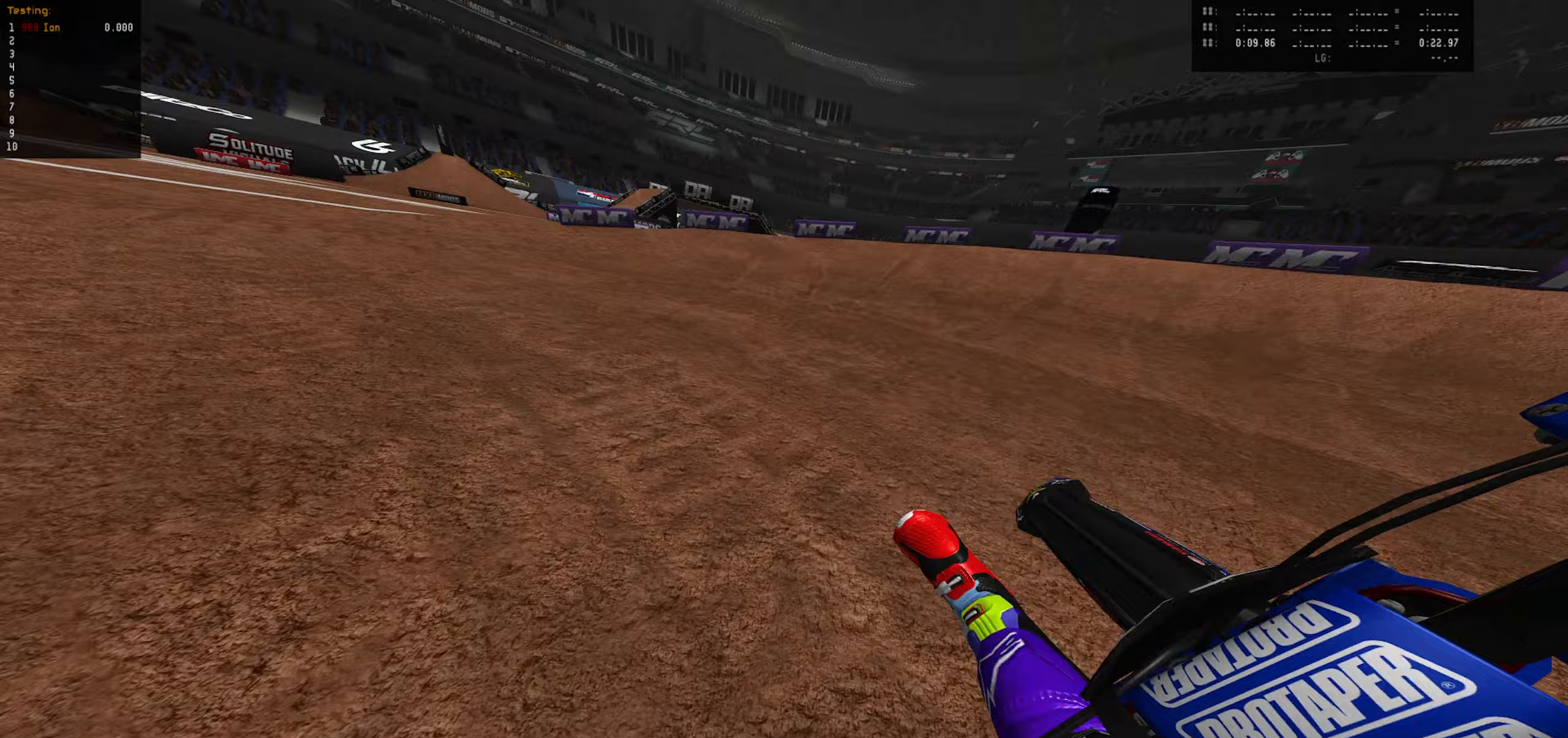
{"dt_ms": 500, "buttons": ["R2"], "left_stick": "center", "right_stick": "center", "events": [[67, "R2", "up"], [117, "R2", "down"], [117, "left_stick", "down-left"], [217, "left_stick", "center"], [250, "R2", "up"], [317, "left_stick", "down-left"], [333, "R2", "down"], [417, "left_stick", "center"]]}
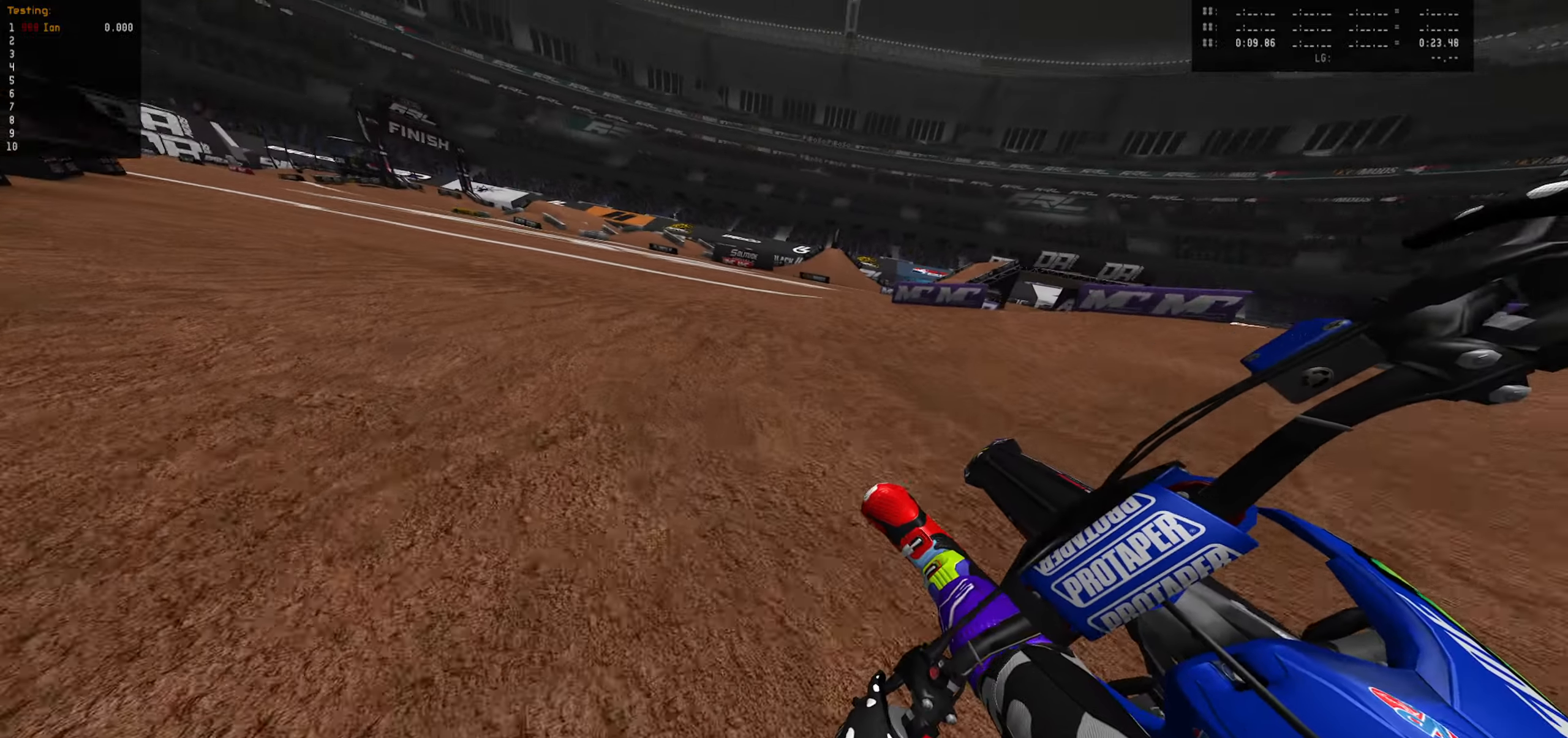
{"dt_ms": 500, "buttons": ["R2"], "left_stick": "center", "right_stick": "center", "events": [[33, "left_stick", "down-left"], [117, "left_stick", "center"], [183, "left_stick", "down-left"], [300, "left_stick", "center"]]}
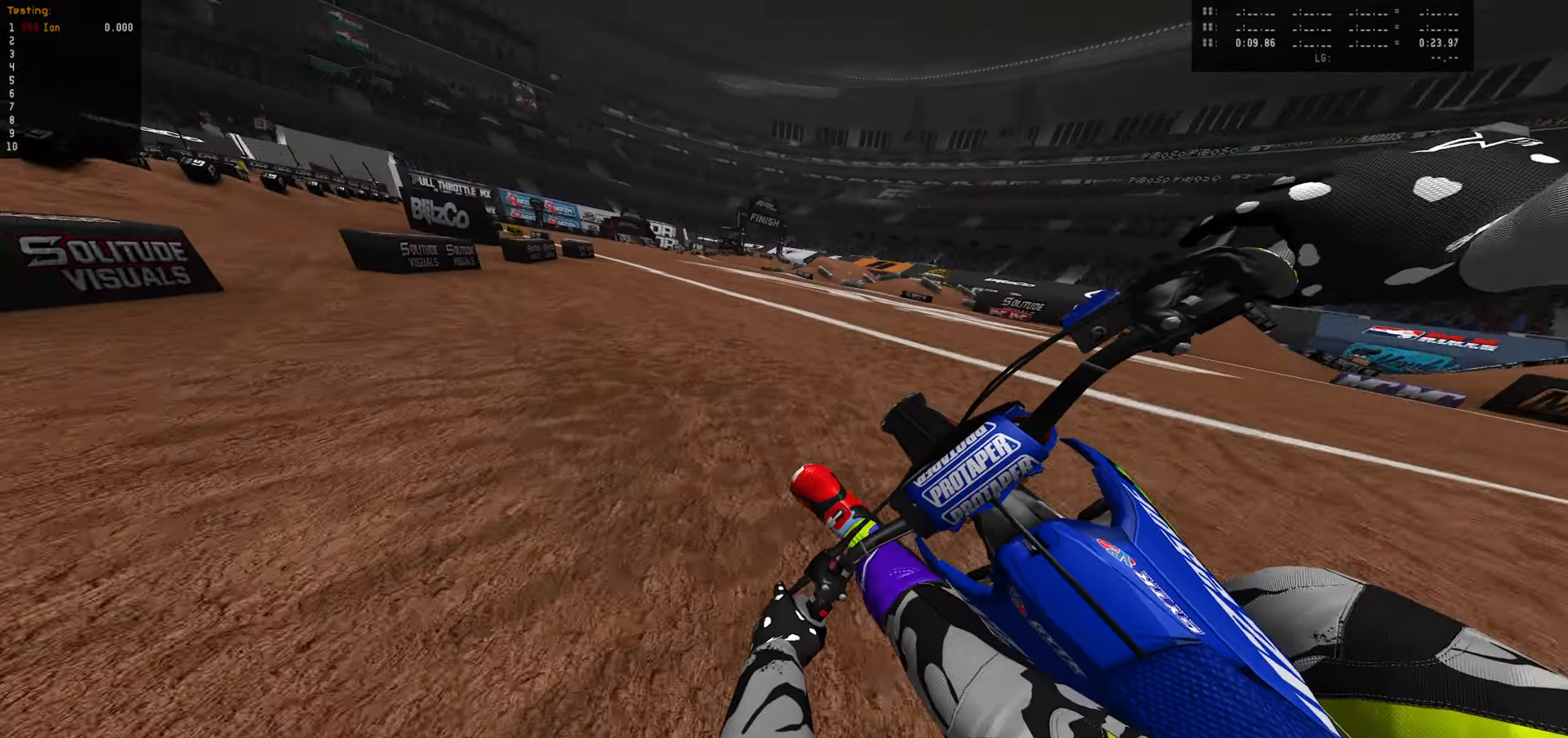
{"dt_ms": 500, "buttons": ["R2"], "left_stick": "center", "right_stick": "center", "events": [[217, "R2", "up"], [250, "left_stick", "down"], [300, "R1", "down"], [333, "R1", "up"], [333, "R2", "down"], [400, "left_stick", "center"]]}
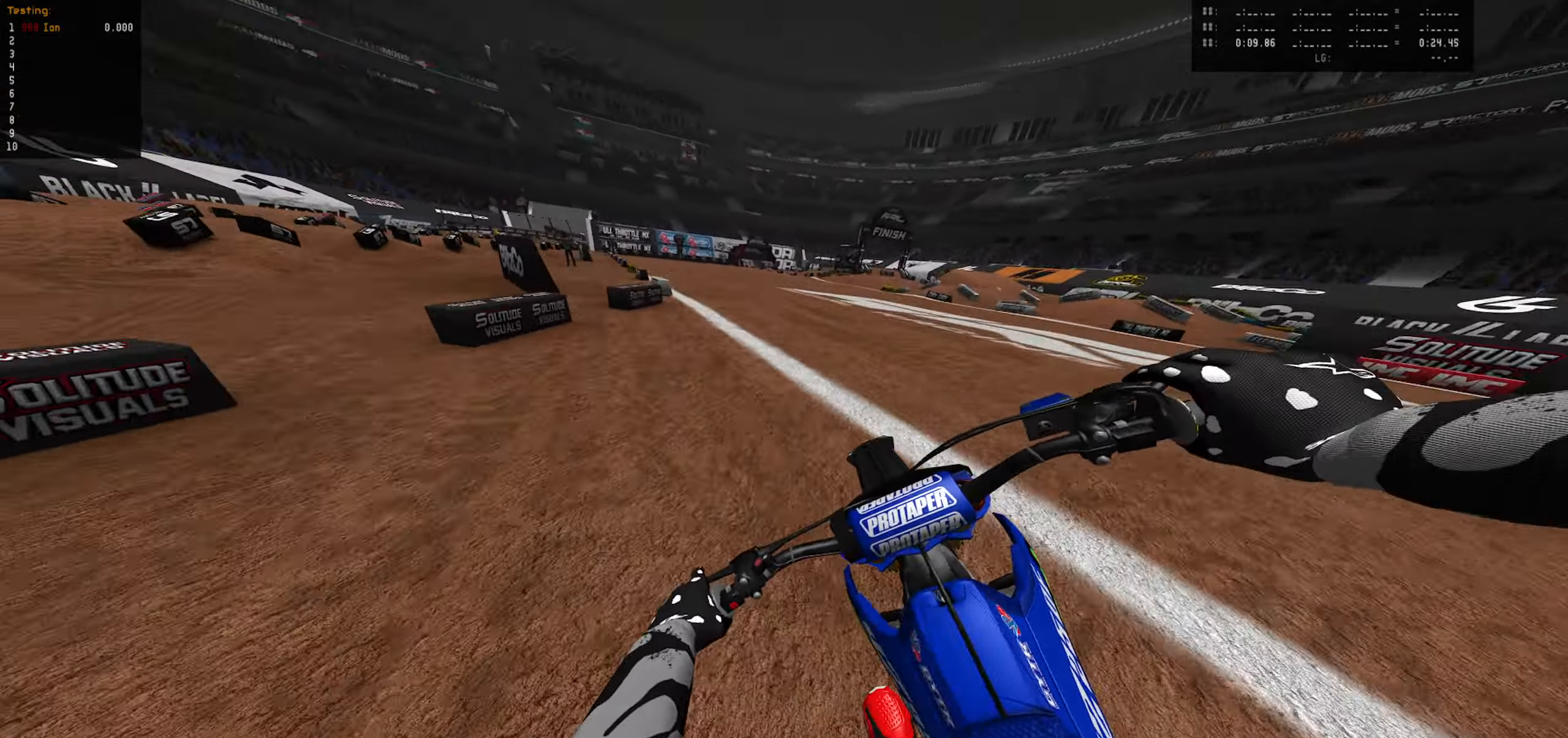
{"dt_ms": 500, "buttons": ["R2"], "left_stick": "down-right", "right_stick": "center", "events": [[467, "left_stick", "down-right"]]}
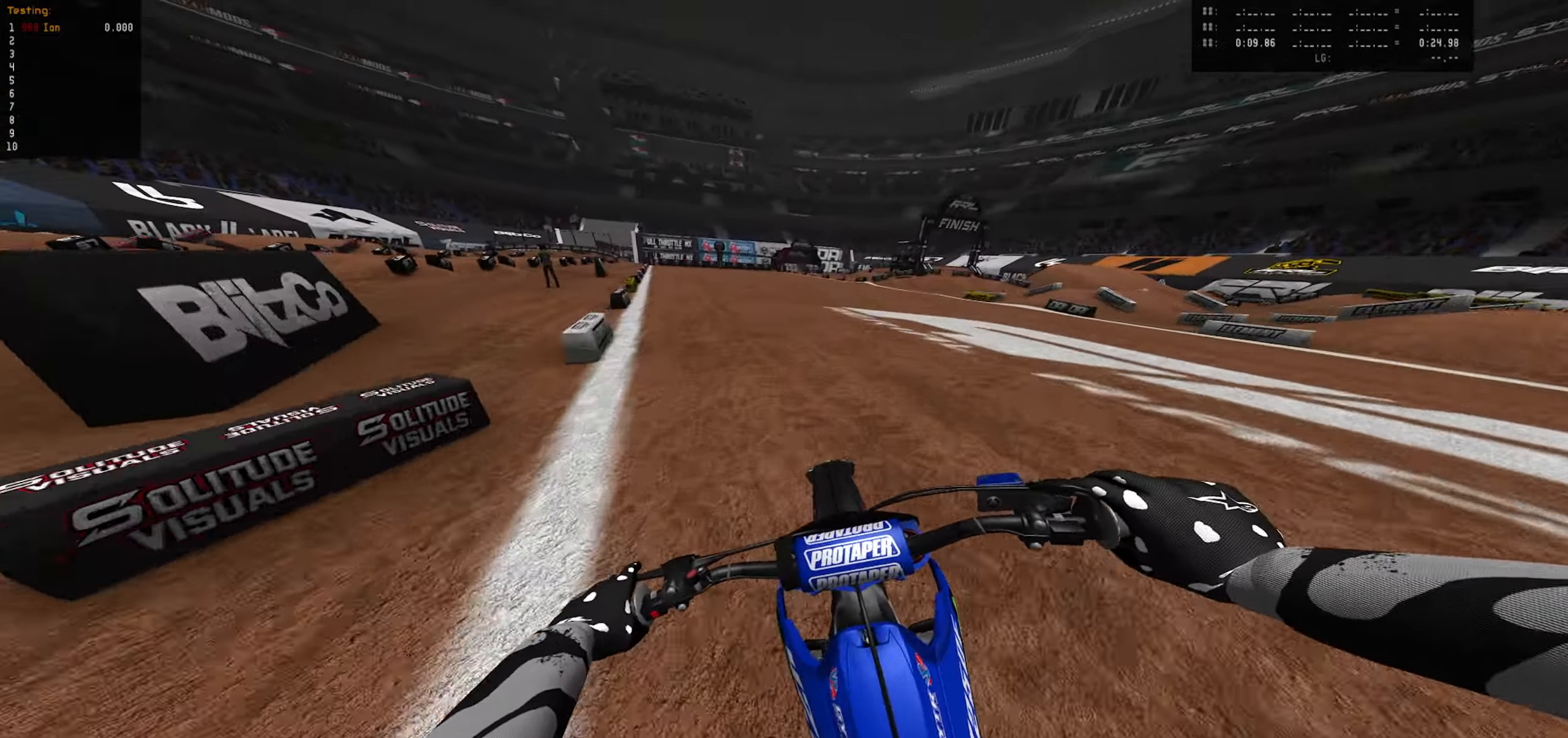
{"dt_ms": 500, "buttons": [], "left_stick": "down-right", "right_stick": "center", "events": [[33, "left_stick", "center"], [167, "left_stick", "down-right"], [450, "R2", "up"]]}
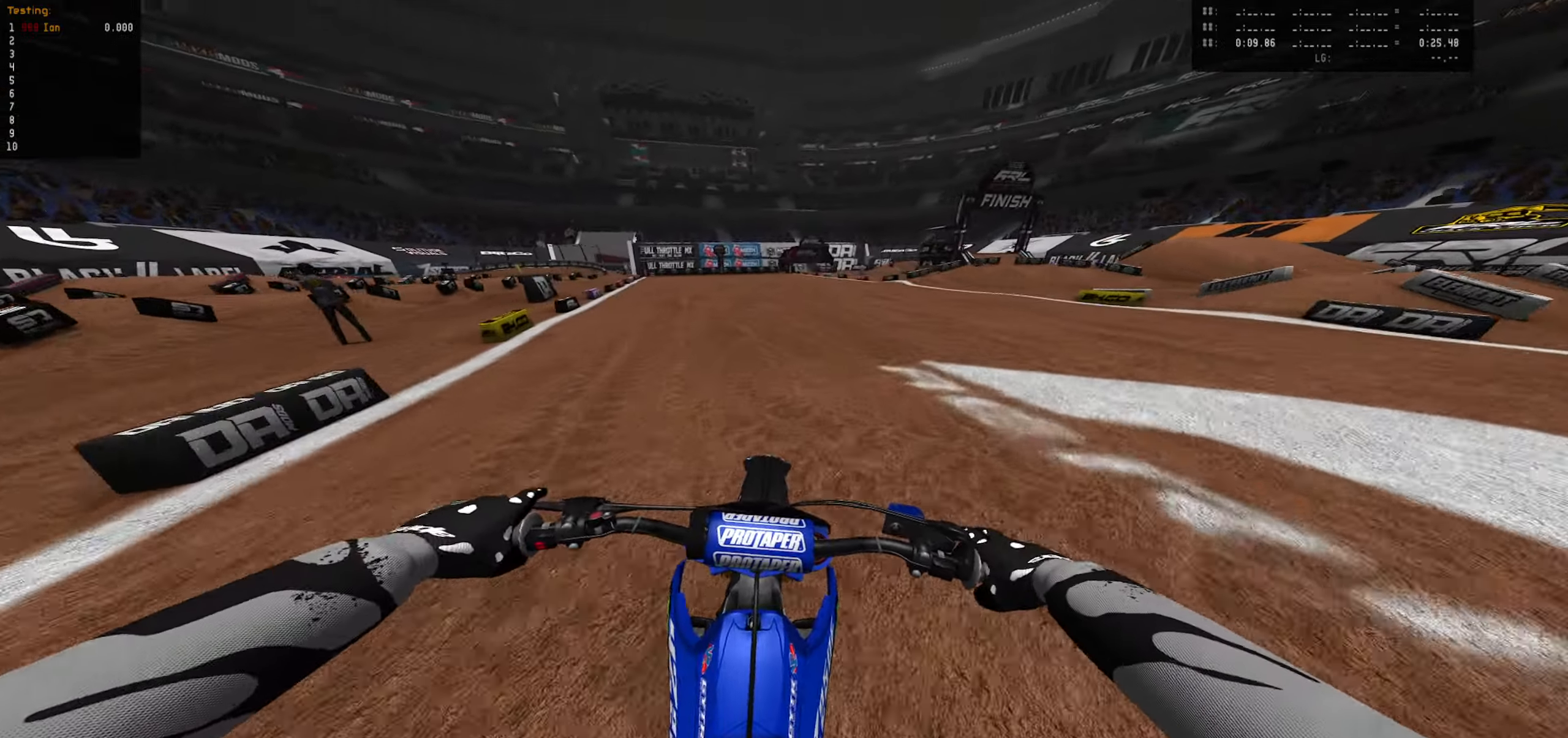
{"dt_ms": 1000, "buttons": [], "left_stick": "down-right", "right_stick": "center", "events": [[67, "L1", "down"], [183, "L1", "up"], [183, "left_stick", "center"], [267, "left_stick", "down-right"], [450, "L2", "down"], [550, "L2", "up"], [817, "L2", "down"], [900, "L2", "up"]]}
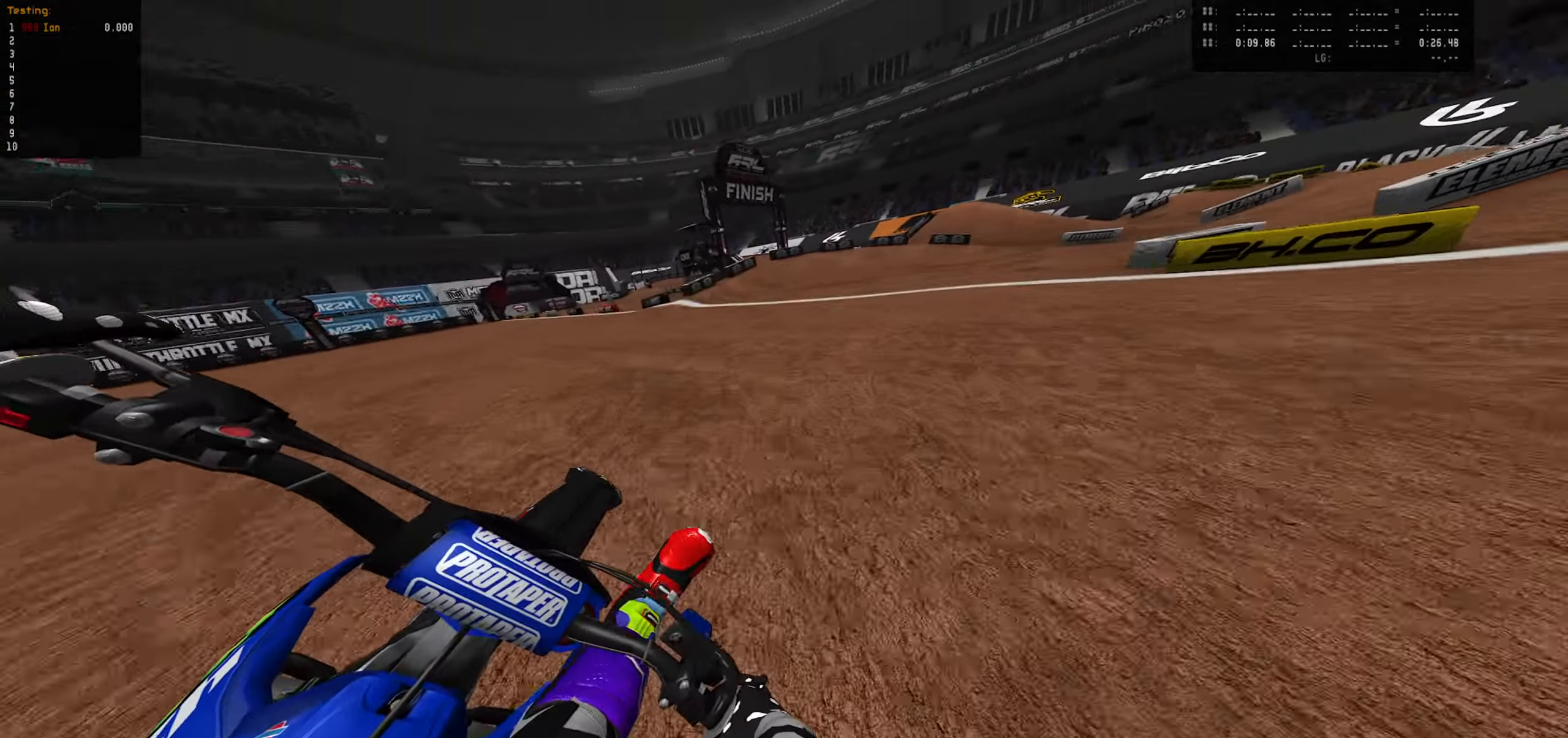
{"dt_ms": 500, "buttons": ["R2"], "left_stick": "right", "right_stick": "center", "events": [[83, "R2", "down"], [150, "left_stick", "center"], [250, "left_stick", "down-right"], [333, "R2", "up"], [383, "left_stick", "center"], [467, "R2", "down"], [467, "left_stick", "right"]]}
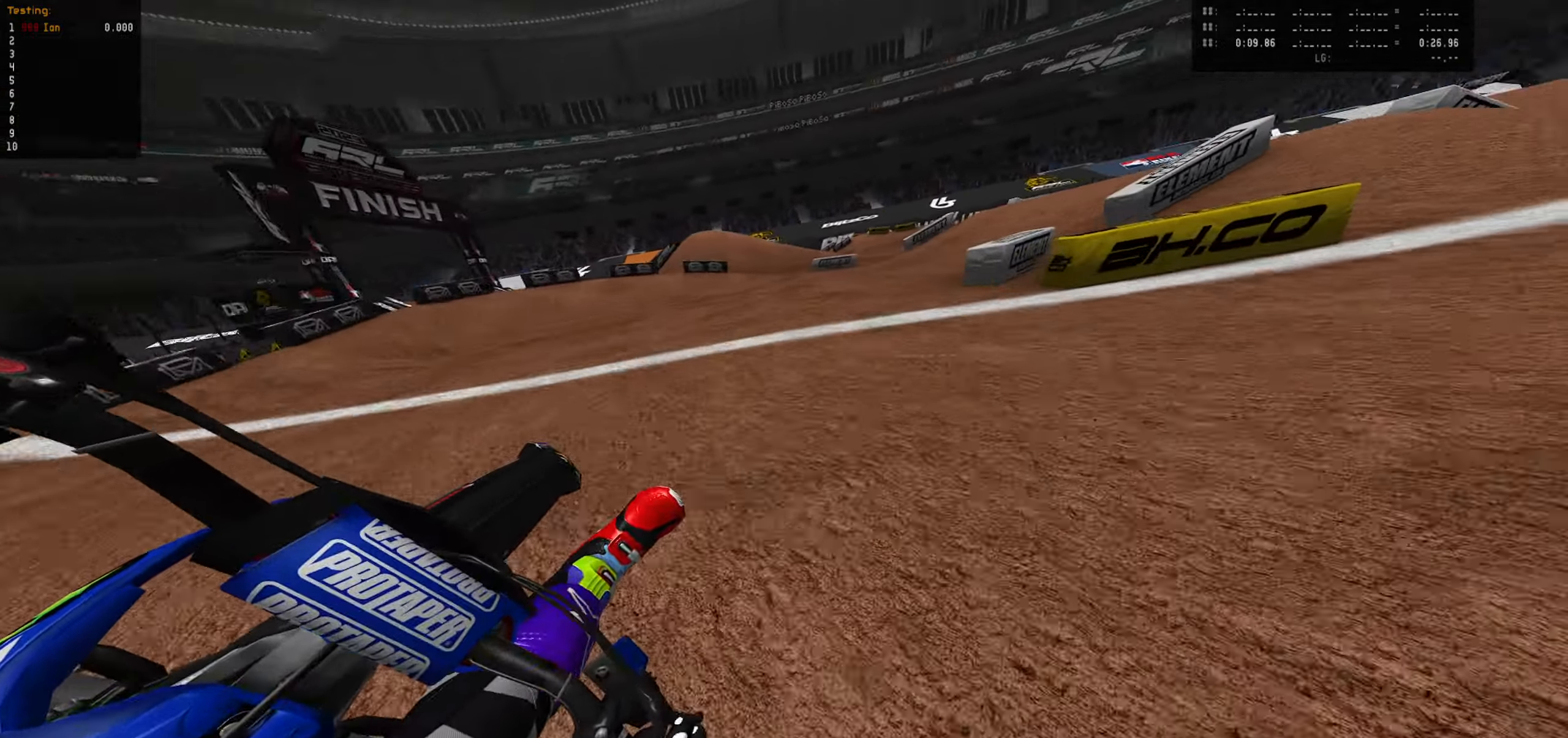
{"dt_ms": 500, "buttons": ["R2"], "left_stick": "down", "right_stick": "center", "events": [[100, "R2", "up"], [117, "left_stick", "center"], [183, "R2", "down"], [233, "left_stick", "right"], [283, "left_stick", "center"], [300, "R2", "up"], [367, "left_stick", "down-right"], [400, "R2", "down"], [500, "left_stick", "down"]]}
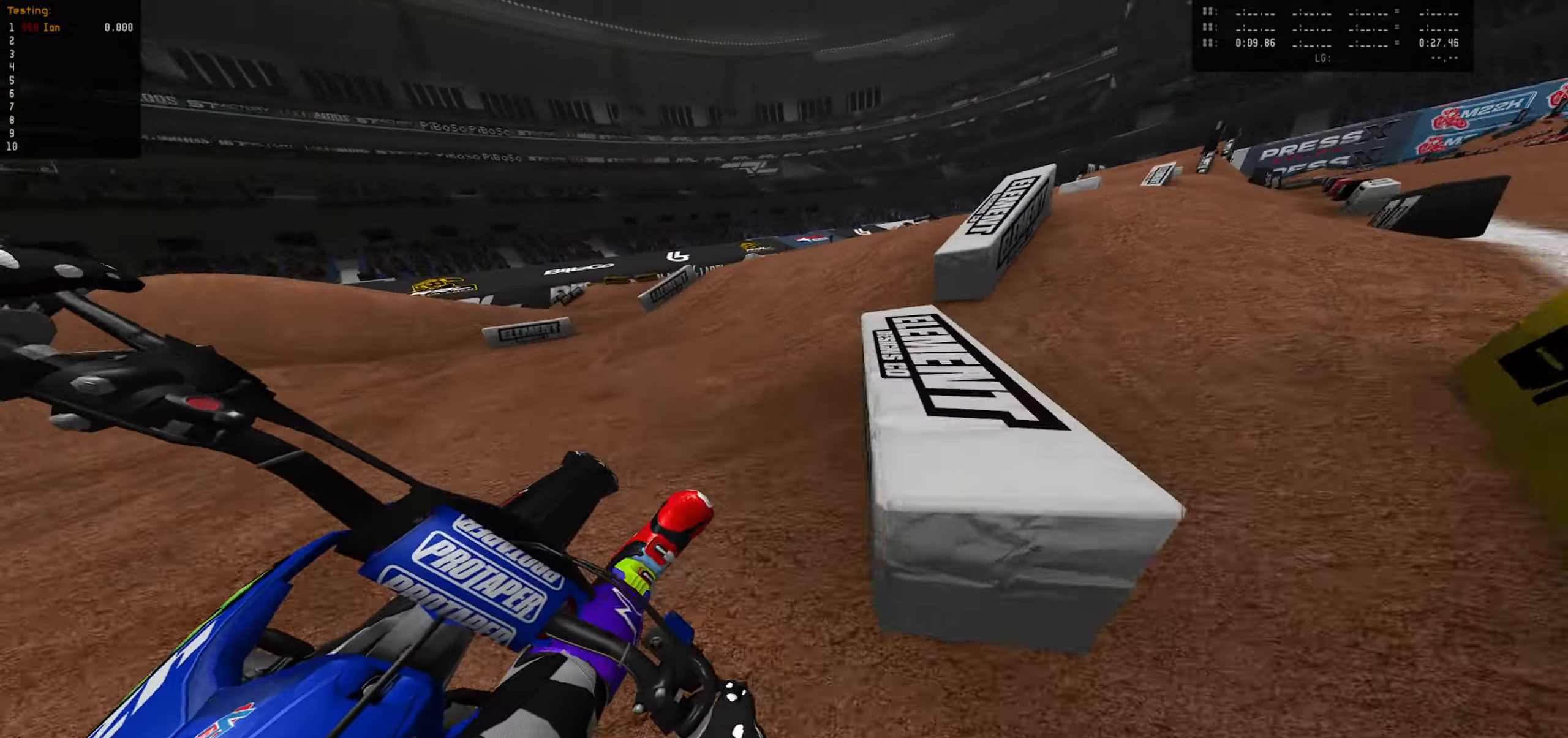
{"dt_ms": 500, "buttons": ["R2"], "left_stick": "up-right", "right_stick": "center", "events": [[133, "left_stick", "center"], [417, "left_stick", "up-right"]]}
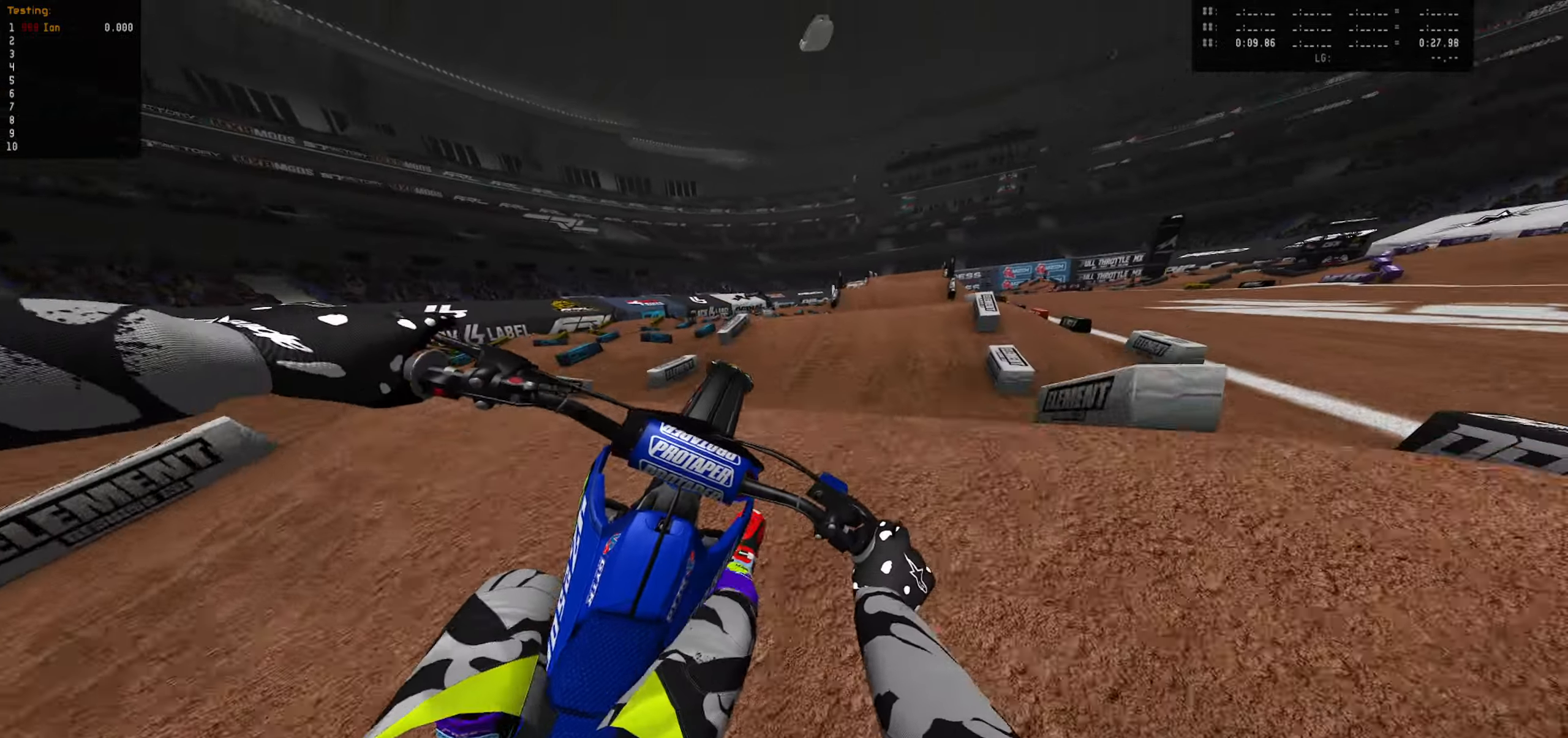
{"dt_ms": 500, "buttons": [], "left_stick": "up-right", "right_stick": "center", "events": [[167, "R2", "up"], [250, "R1", "down"], [334, "R1", "up"]]}
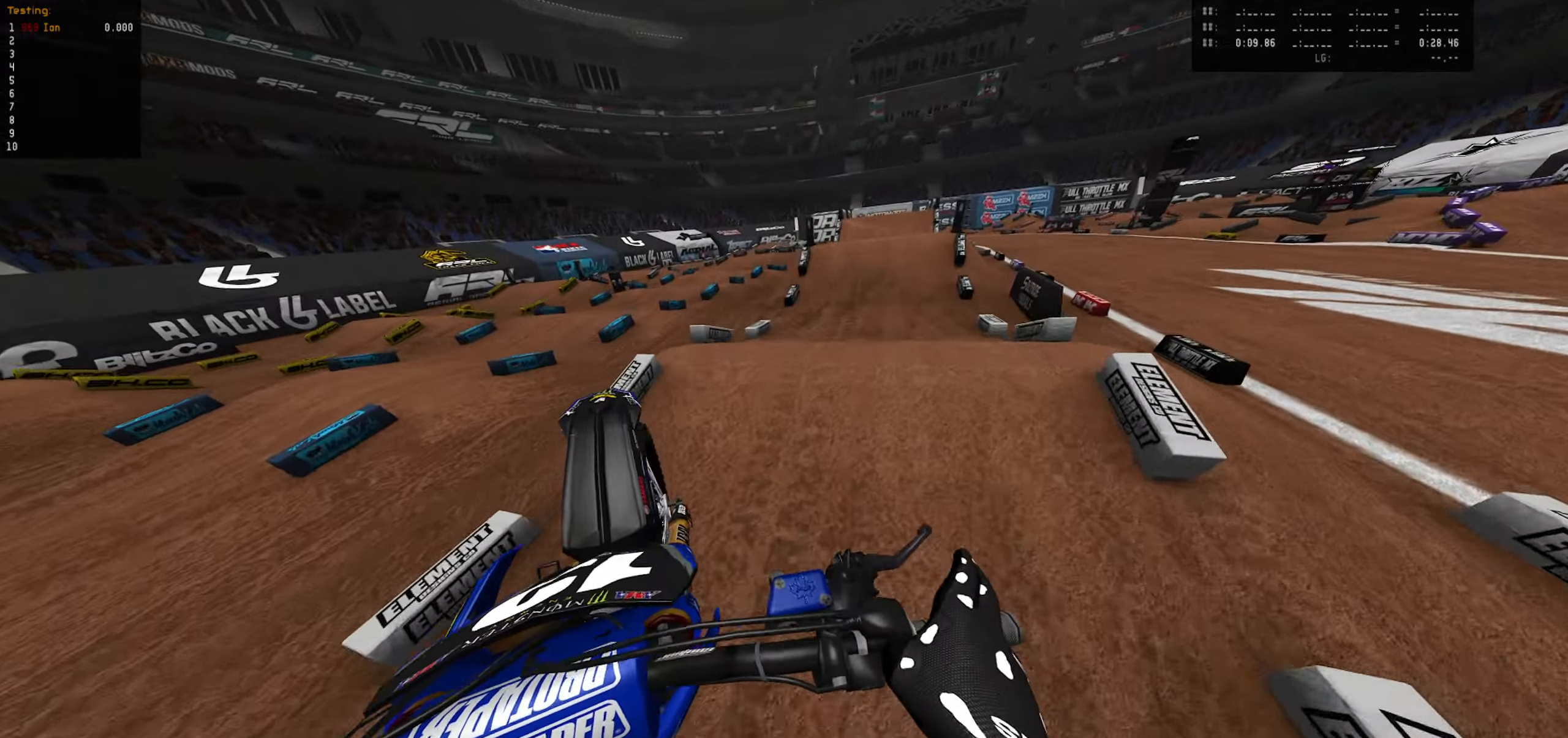
{"dt_ms": 500, "buttons": ["R2"], "left_stick": "down", "right_stick": "center", "events": [[100, "left_stick", "right"], [217, "R2", "down"], [250, "left_stick", "down-right"], [400, "left_stick", "down"]]}
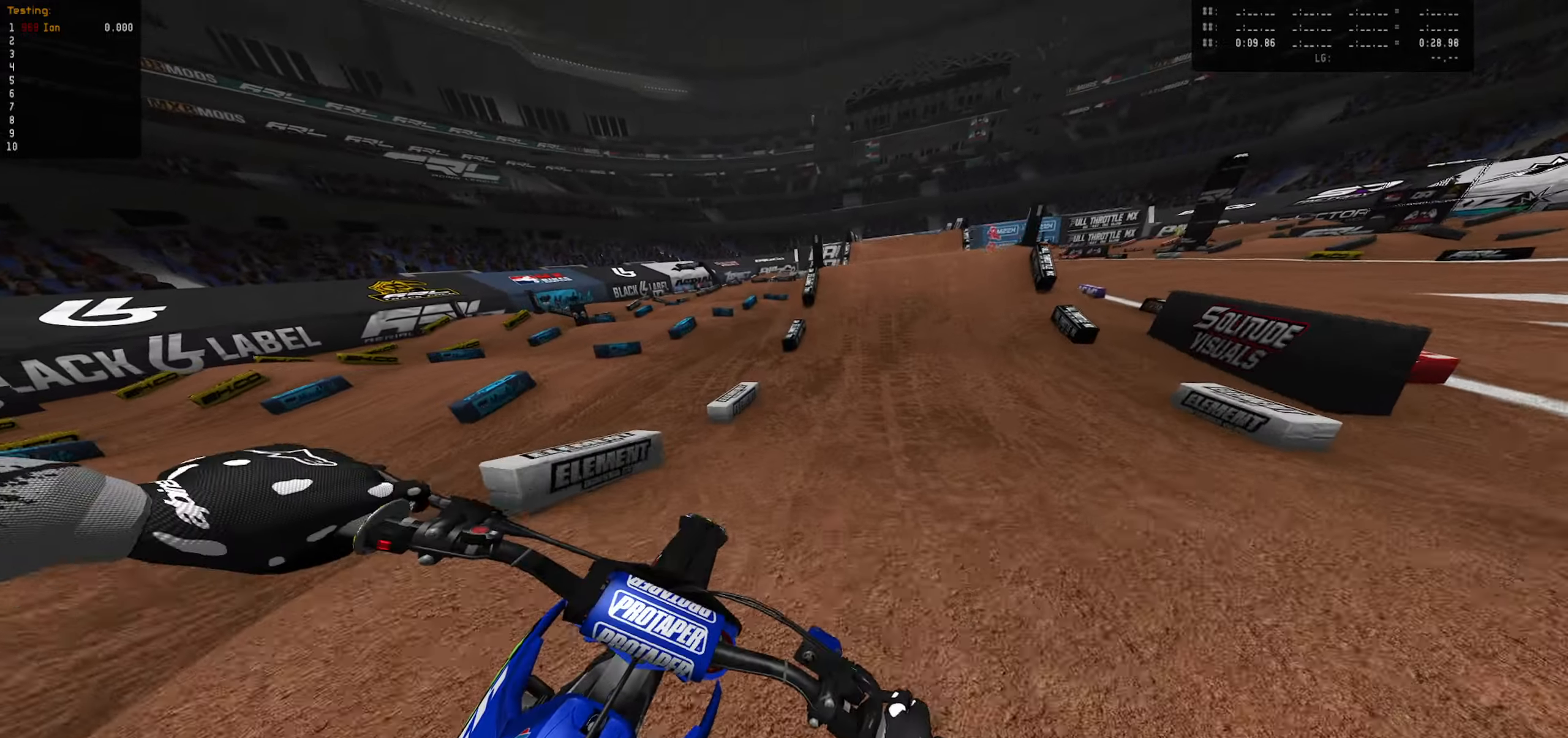
{"dt_ms": 500, "buttons": ["R2"], "left_stick": "center", "right_stick": "center", "events": [[150, "left_stick", "center"]]}
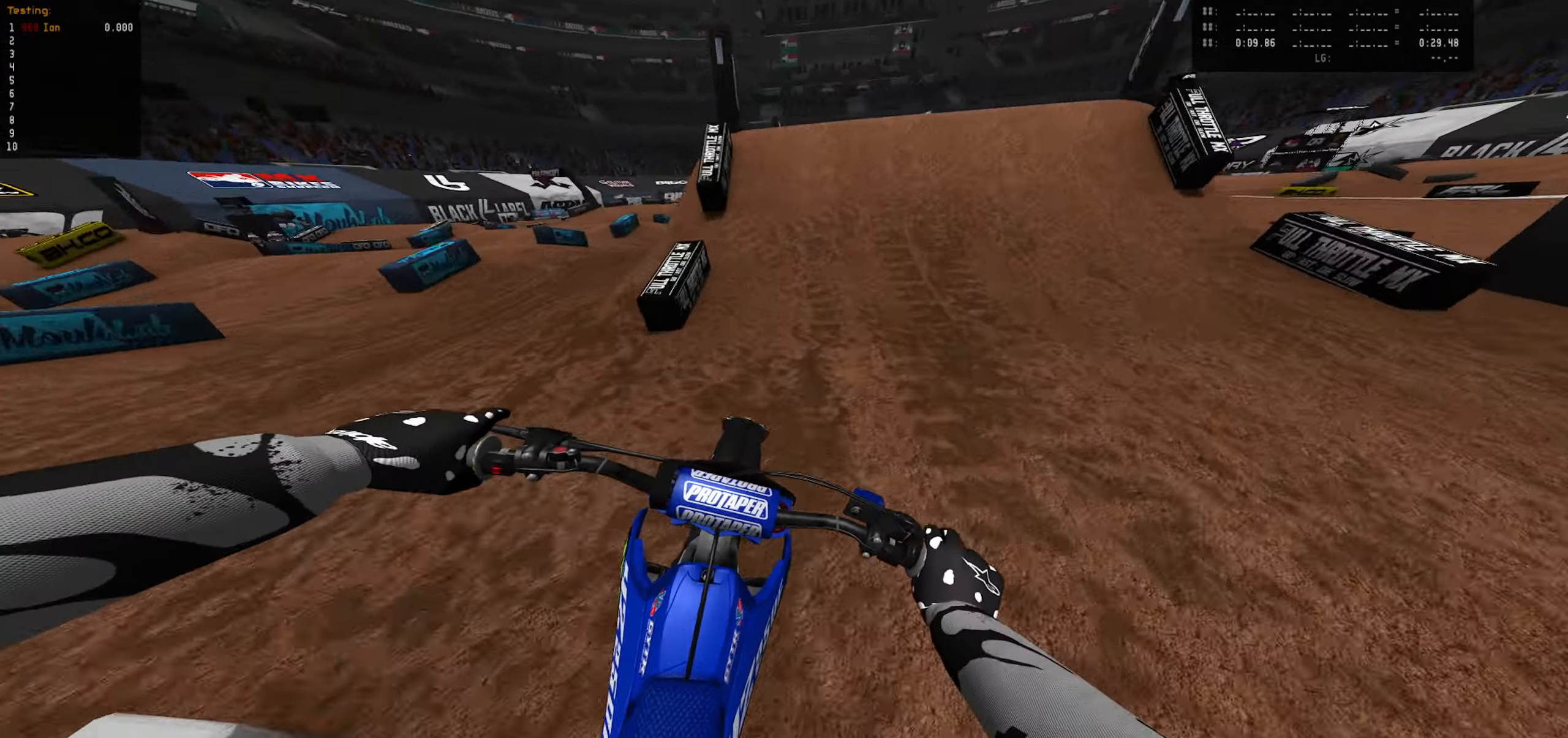
{"dt_ms": 500, "buttons": ["R2"], "left_stick": "up", "right_stick": "center", "events": [[200, "CIRCLE", "down"], [300, "CIRCLE", "up"], [434, "left_stick", "up"]]}
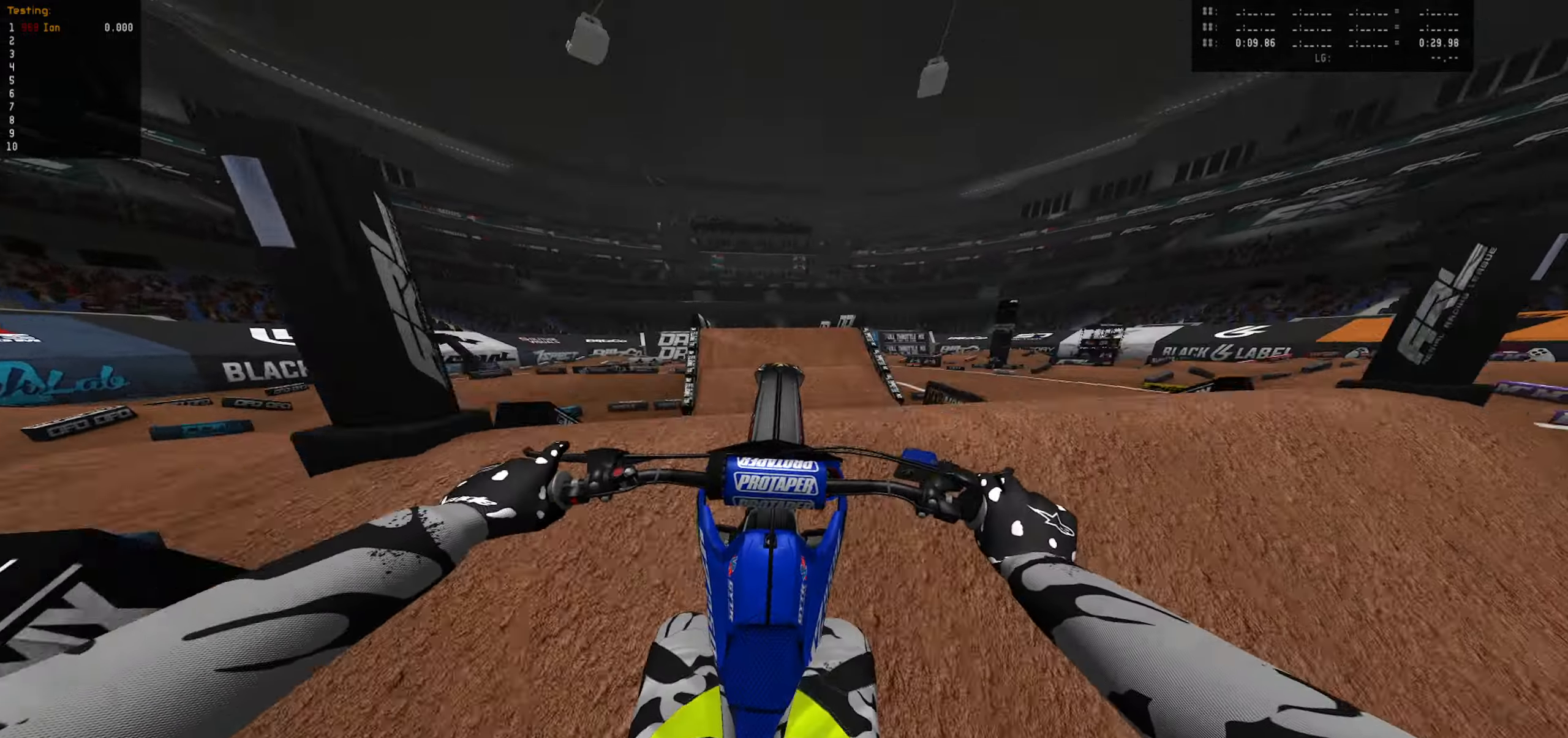
{"dt_ms": 500, "buttons": [], "left_stick": "up", "right_stick": "center", "events": [[84, "CIRCLE", "down"], [184, "CIRCLE", "up"], [200, "R2", "up"]]}
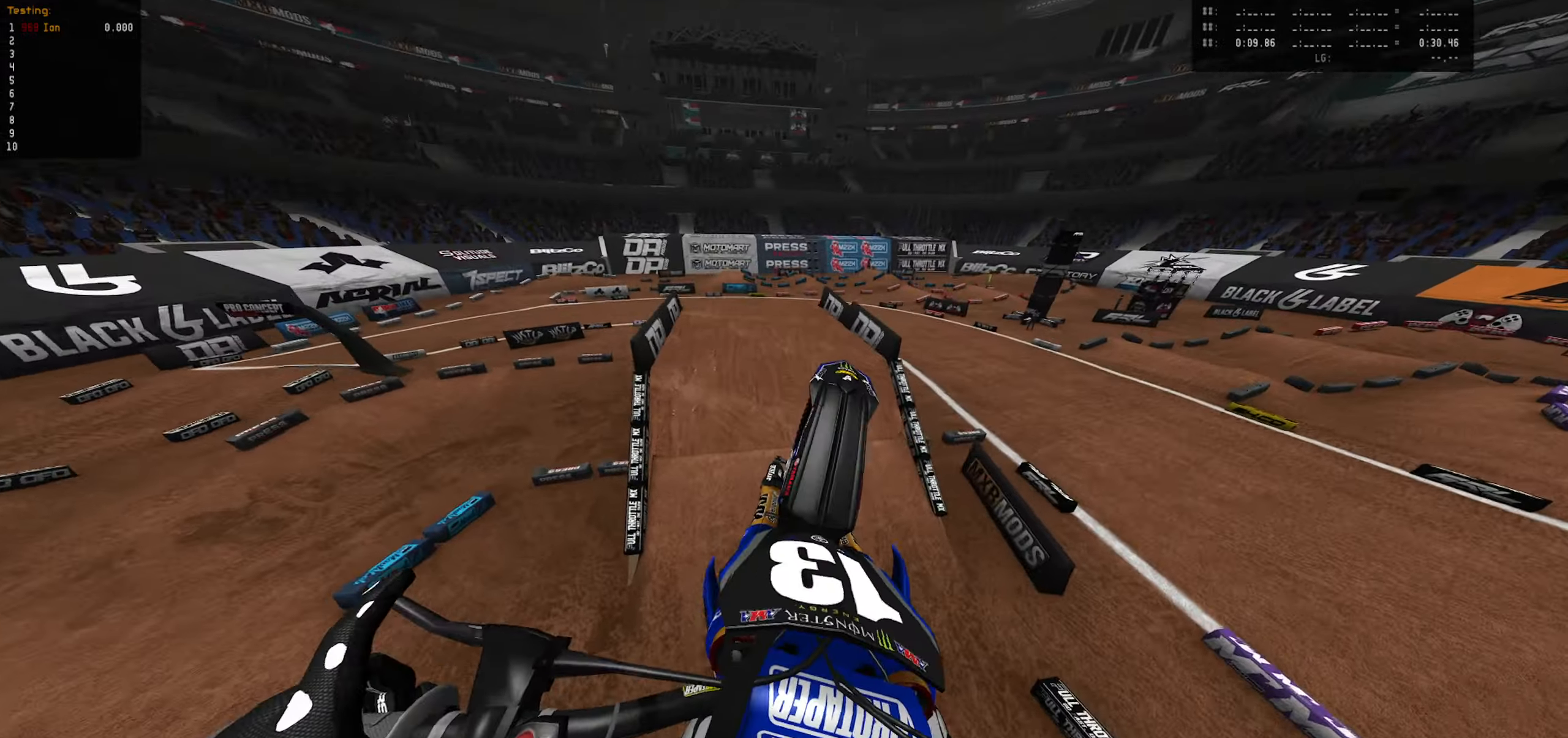
{"dt_ms": 500, "buttons": [], "left_stick": "down", "right_stick": "center", "events": [[34, "L2", "down"], [67, "left_stick", "center"], [200, "left_stick", "down"], [317, "L2", "up"]]}
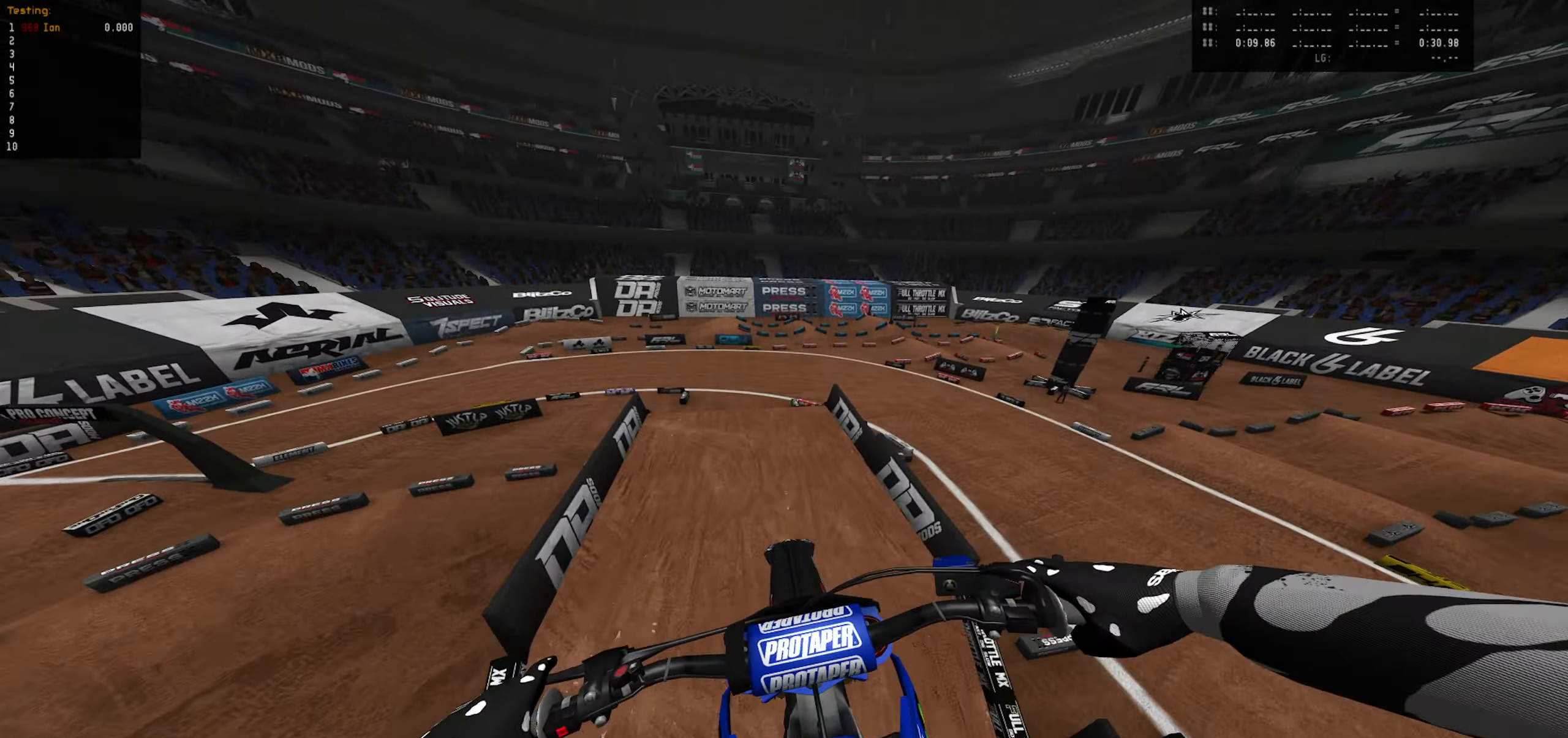
{"dt_ms": 500, "buttons": ["R2"], "left_stick": "down", "right_stick": "center", "events": [[17, "R2", "down"]]}
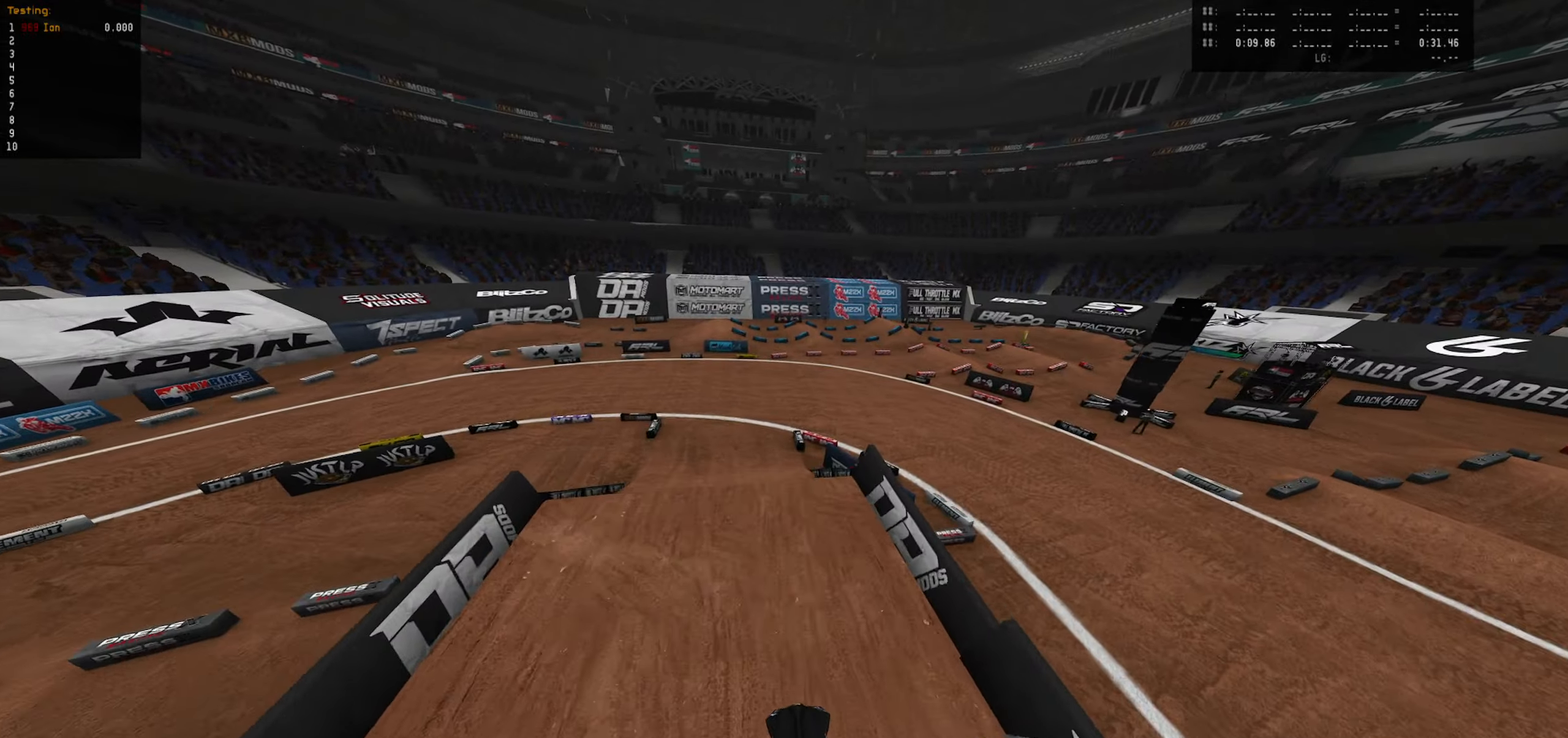
{"dt_ms": 500, "buttons": ["R2"], "left_stick": "center", "right_stick": "center", "events": [[450, "left_stick", "center"]]}
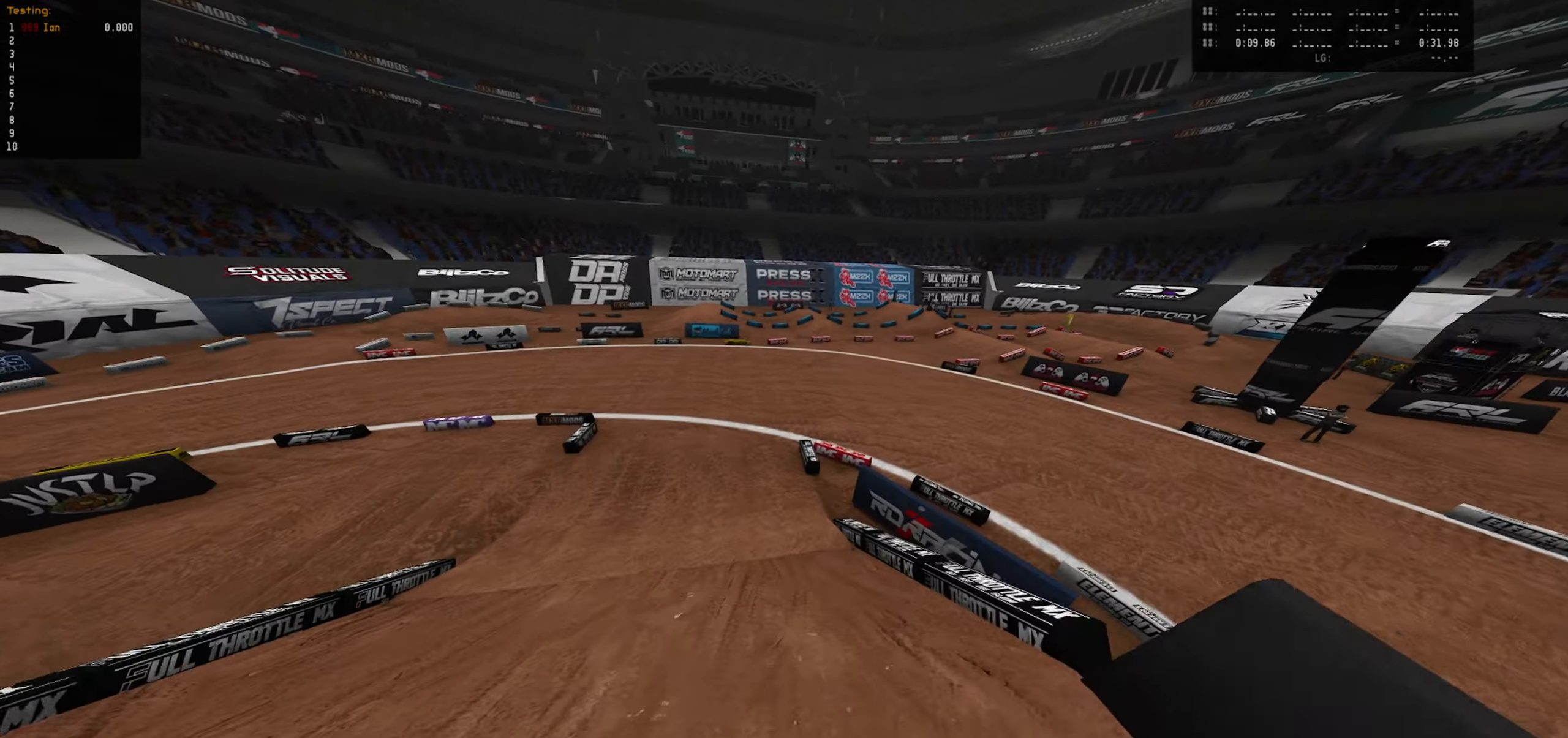
{"dt_ms": 500, "buttons": ["R2"], "left_stick": "right", "right_stick": "center", "events": [[350, "left_stick", "right"]]}
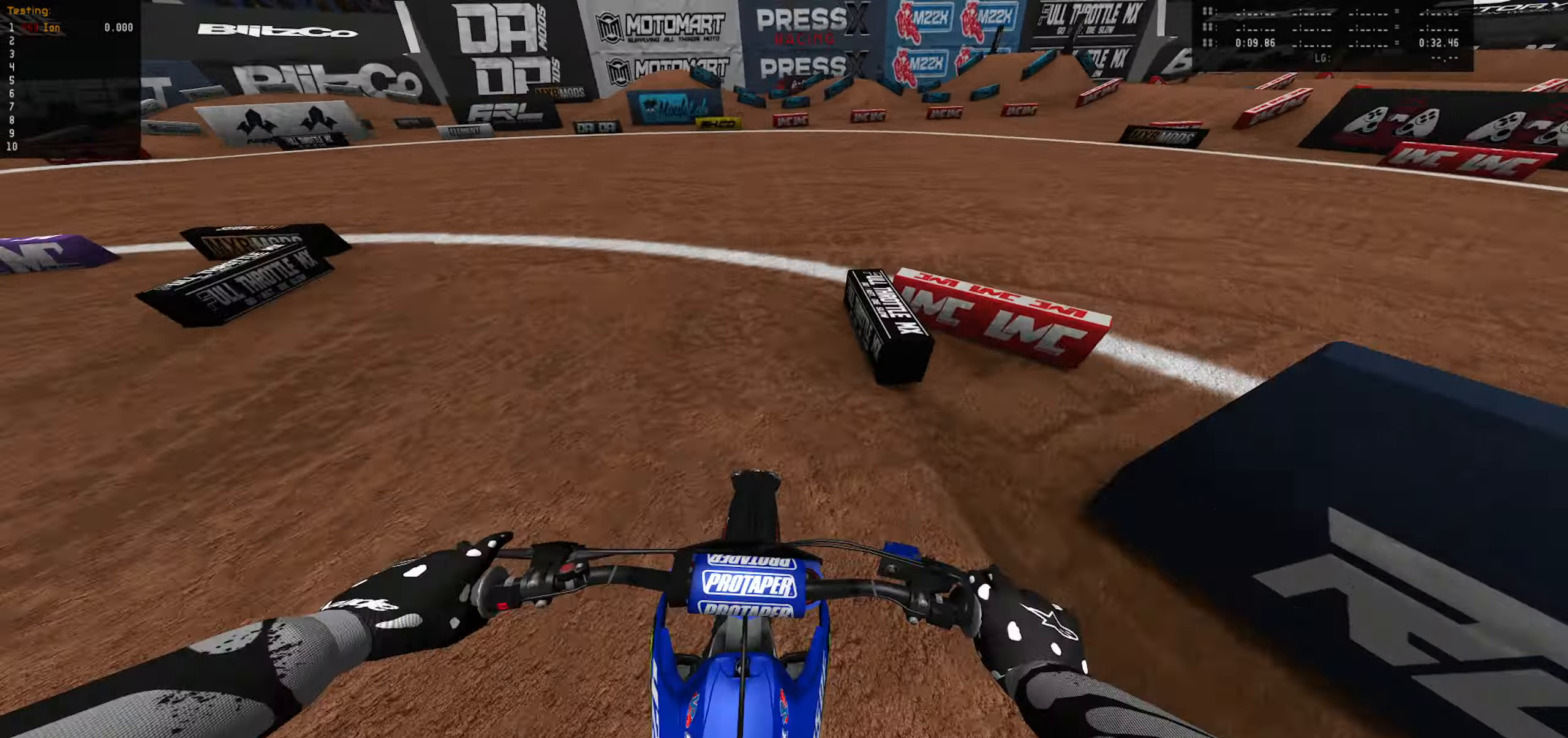
{"dt_ms": 500, "buttons": ["R2"], "left_stick": "down-right", "right_stick": "center", "events": [[50, "R2", "up"], [134, "R2", "down"], [134, "left_stick", "center"], [200, "left_stick", "down-right"], [267, "R2", "up"], [350, "left_stick", "center"], [417, "R2", "down"], [417, "left_stick", "down-right"]]}
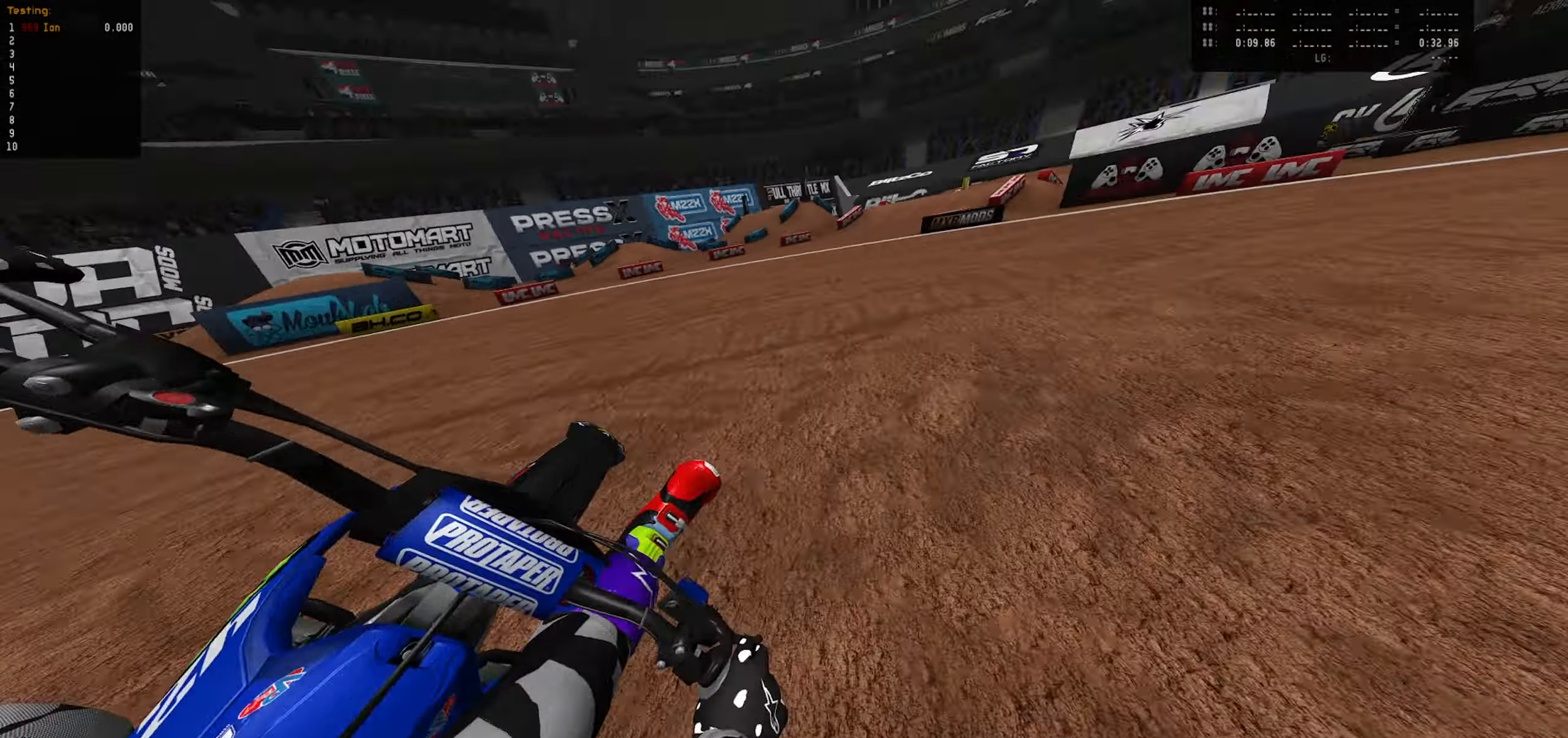
{"dt_ms": 500, "buttons": ["R2"], "left_stick": "center", "right_stick": "center", "events": [[50, "R2", "up"], [50, "left_stick", "center"], [117, "R2", "down"], [150, "left_stick", "right"], [233, "left_stick", "center"]]}
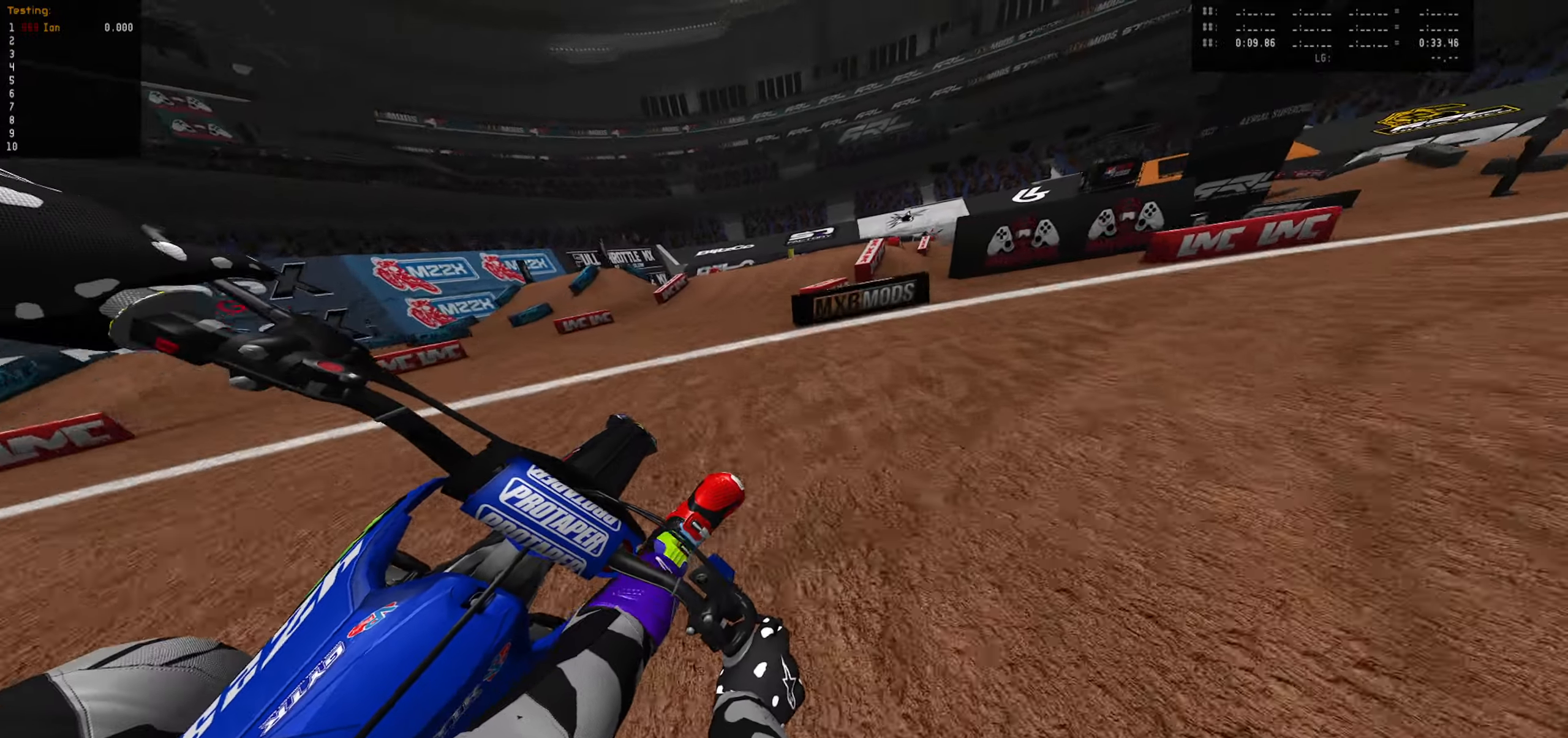
{"dt_ms": 500, "buttons": [], "left_stick": "center", "right_stick": "center", "events": [[133, "left_stick", "down-left"], [200, "R2", "up"], [300, "left_stick", "center"]]}
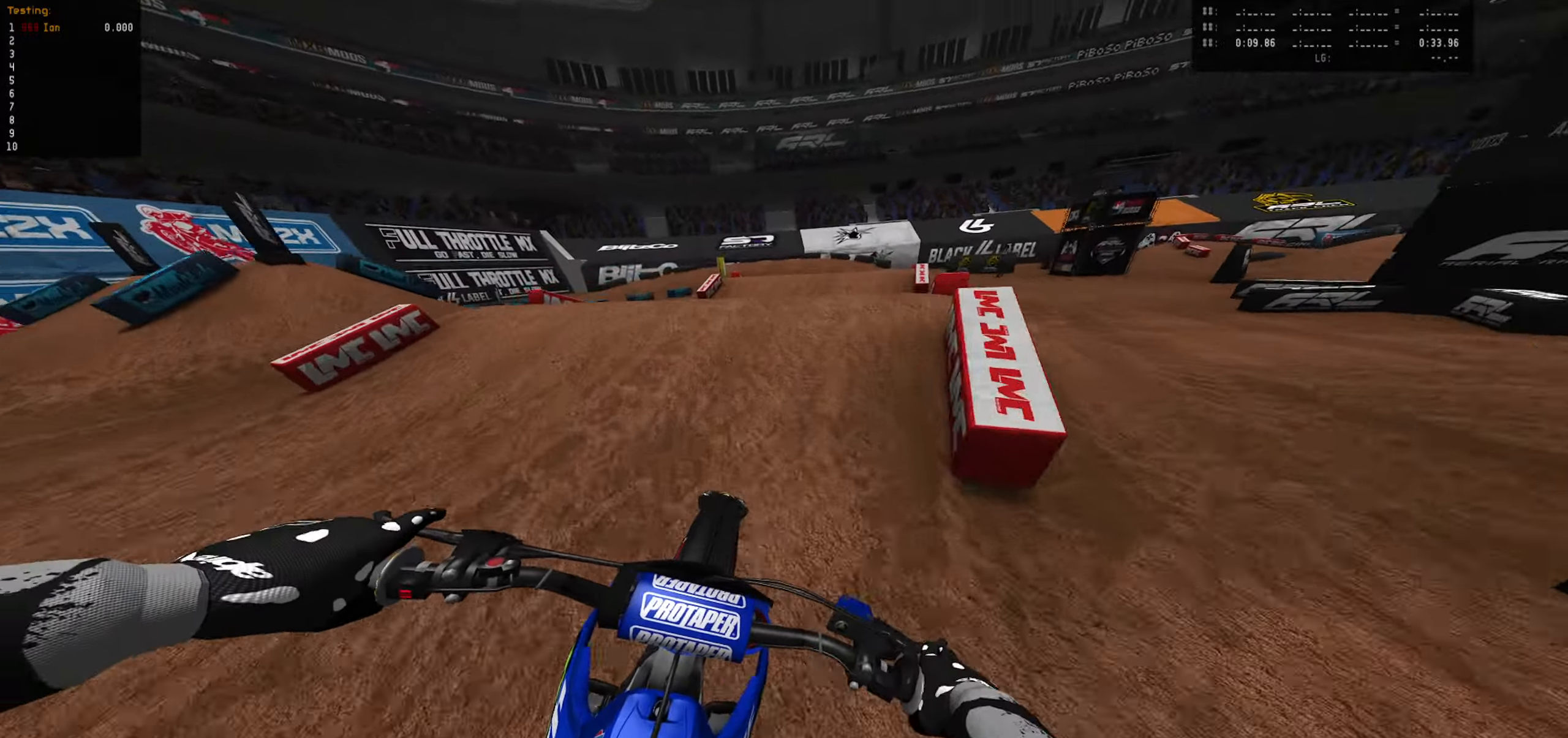
{"dt_ms": 500, "buttons": ["R2"], "left_stick": "down-left", "right_stick": "center", "events": [[166, "left_stick", "down"], [233, "left_stick", "down-left"], [433, "R2", "down"]]}
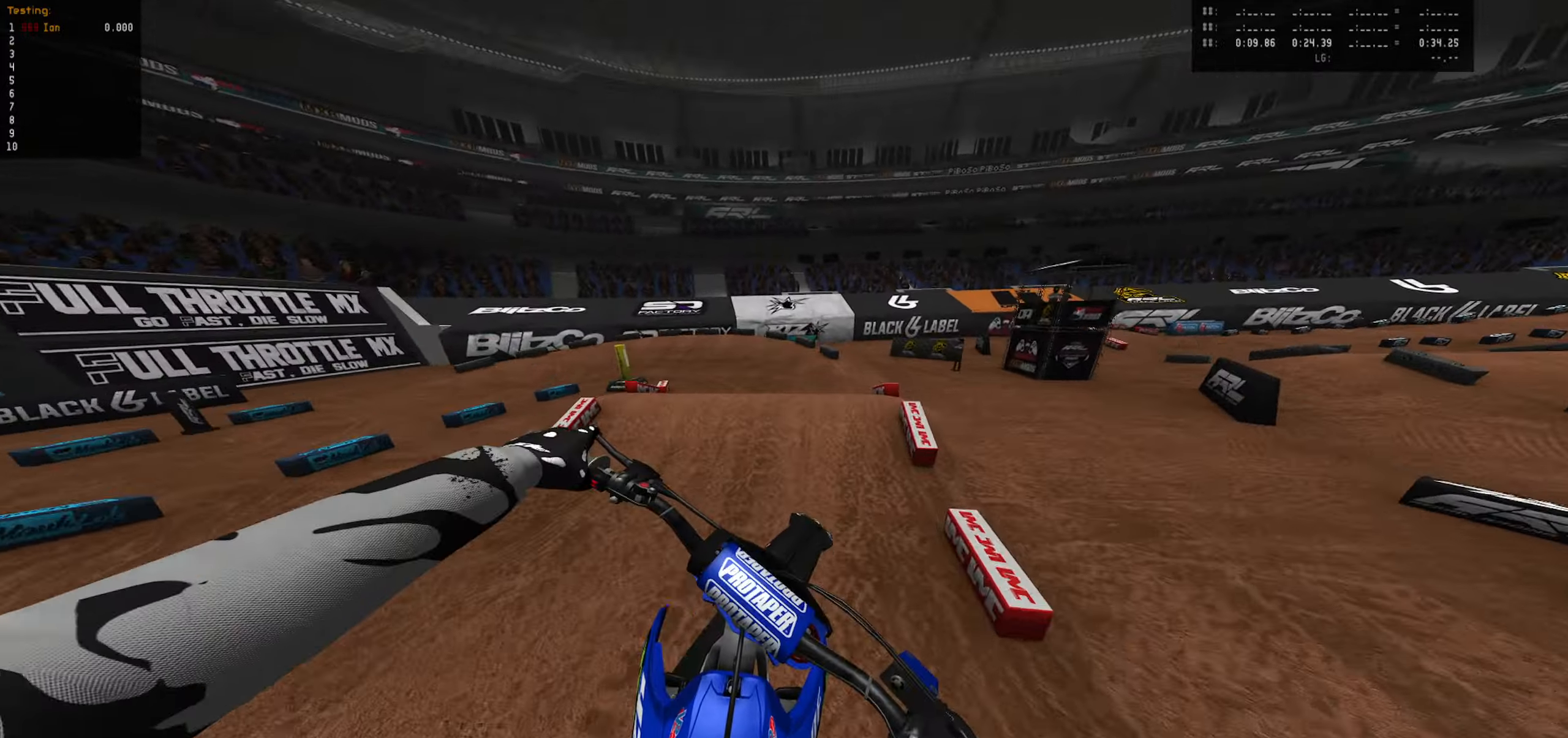
{"dt_ms": 500, "buttons": ["R2"], "left_stick": "up-left", "right_stick": "center", "events": [[50, "CIRCLE", "down"], [150, "CIRCLE", "up"], [450, "left_stick", "up-left"]]}
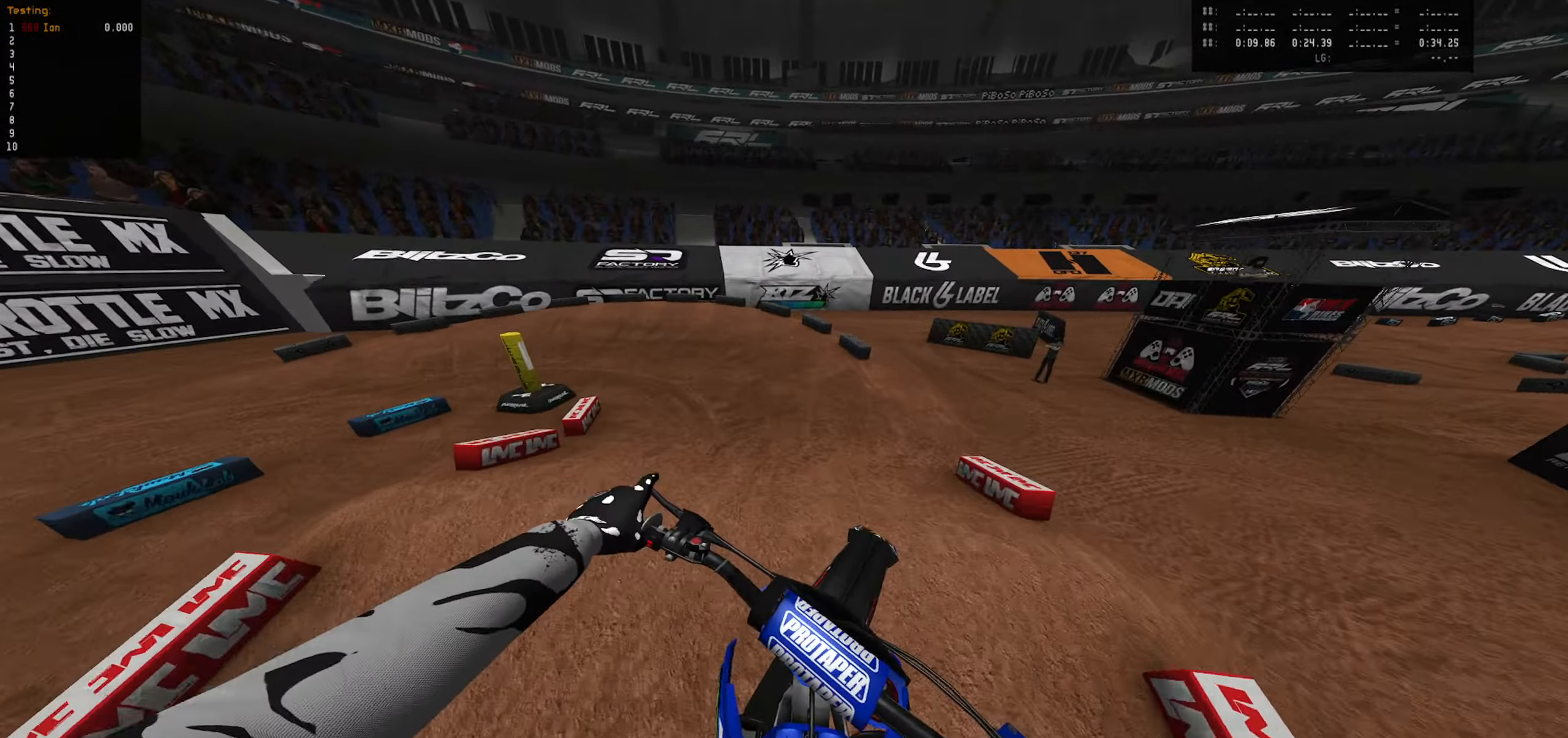
{"dt_ms": 500, "buttons": ["R2"], "left_stick": "up-left", "right_stick": "center", "events": []}
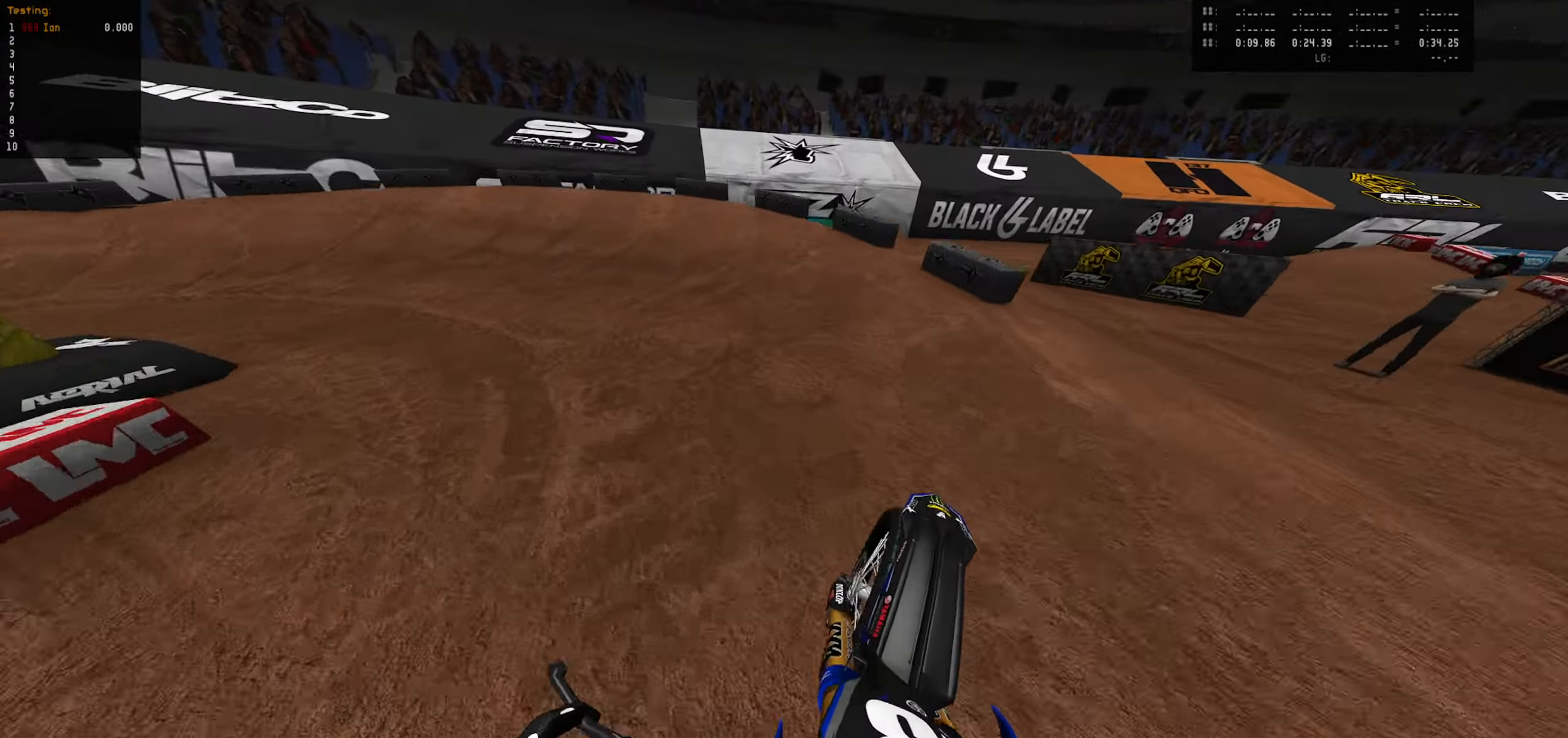
{"dt_ms": 500, "buttons": [], "left_stick": "left", "right_stick": "center", "events": [[83, "left_stick", "left"], [116, "CIRCLE", "down"], [233, "CIRCLE", "up"], [283, "left_stick", "center"], [400, "left_stick", "left"], [483, "R2", "up"]]}
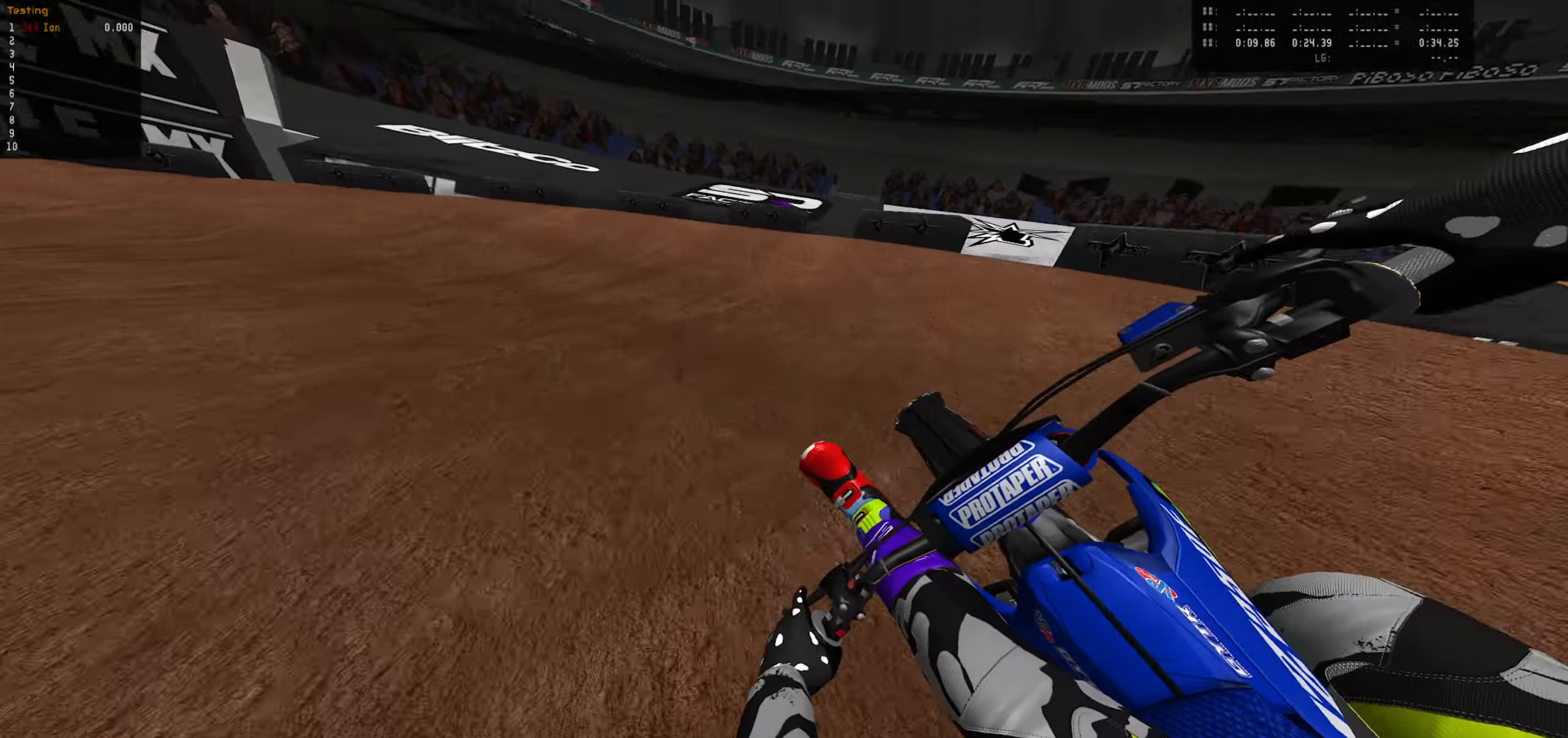
{"dt_ms": 500, "buttons": [], "left_stick": "left", "right_stick": "center", "events": [[33, "left_stick", "center"], [116, "left_stick", "left"], [283, "R2", "down"], [383, "R2", "up"]]}
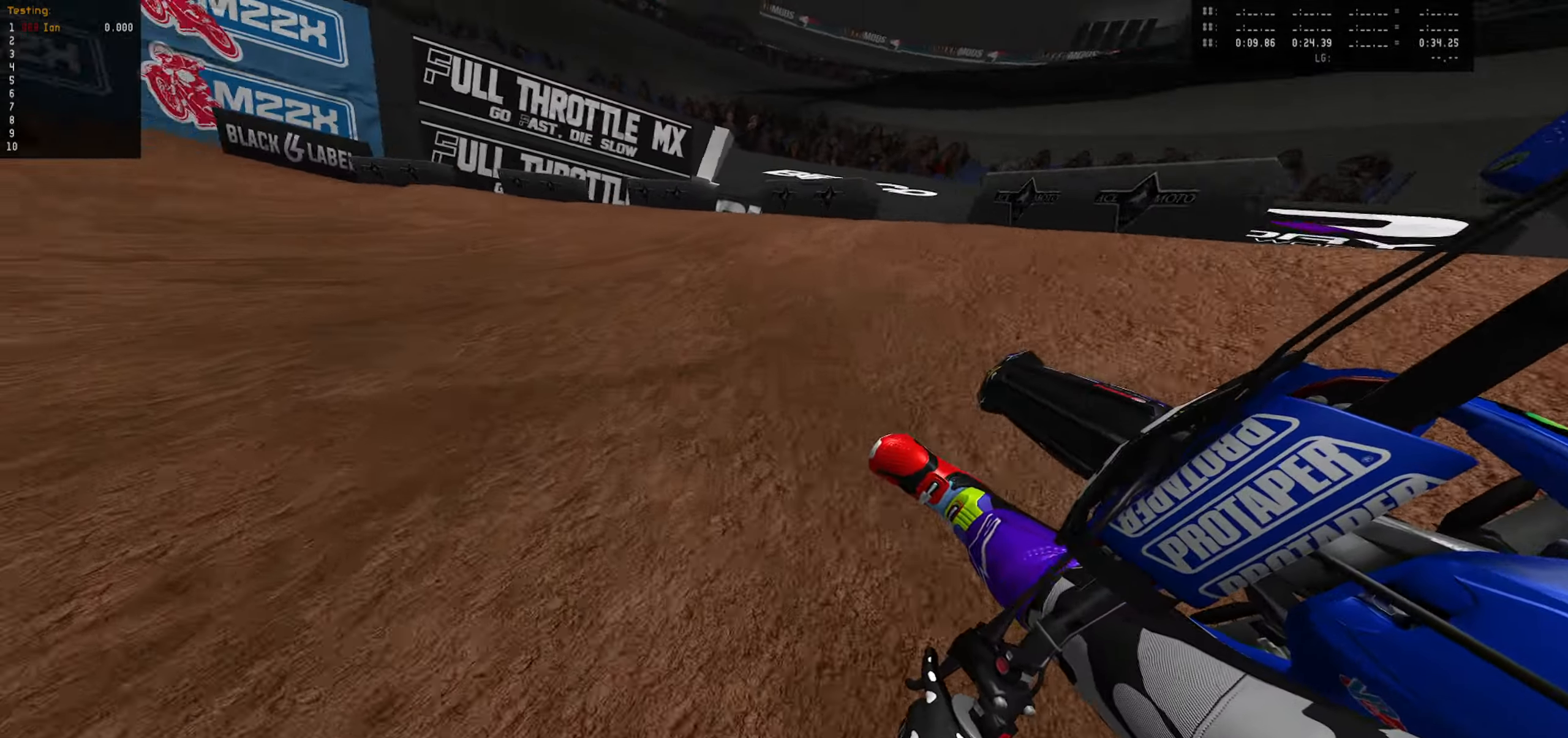
{"dt_ms": 500, "buttons": ["R2"], "left_stick": "center", "right_stick": "center", "events": [[200, "R2", "down"], [416, "left_stick", "center"]]}
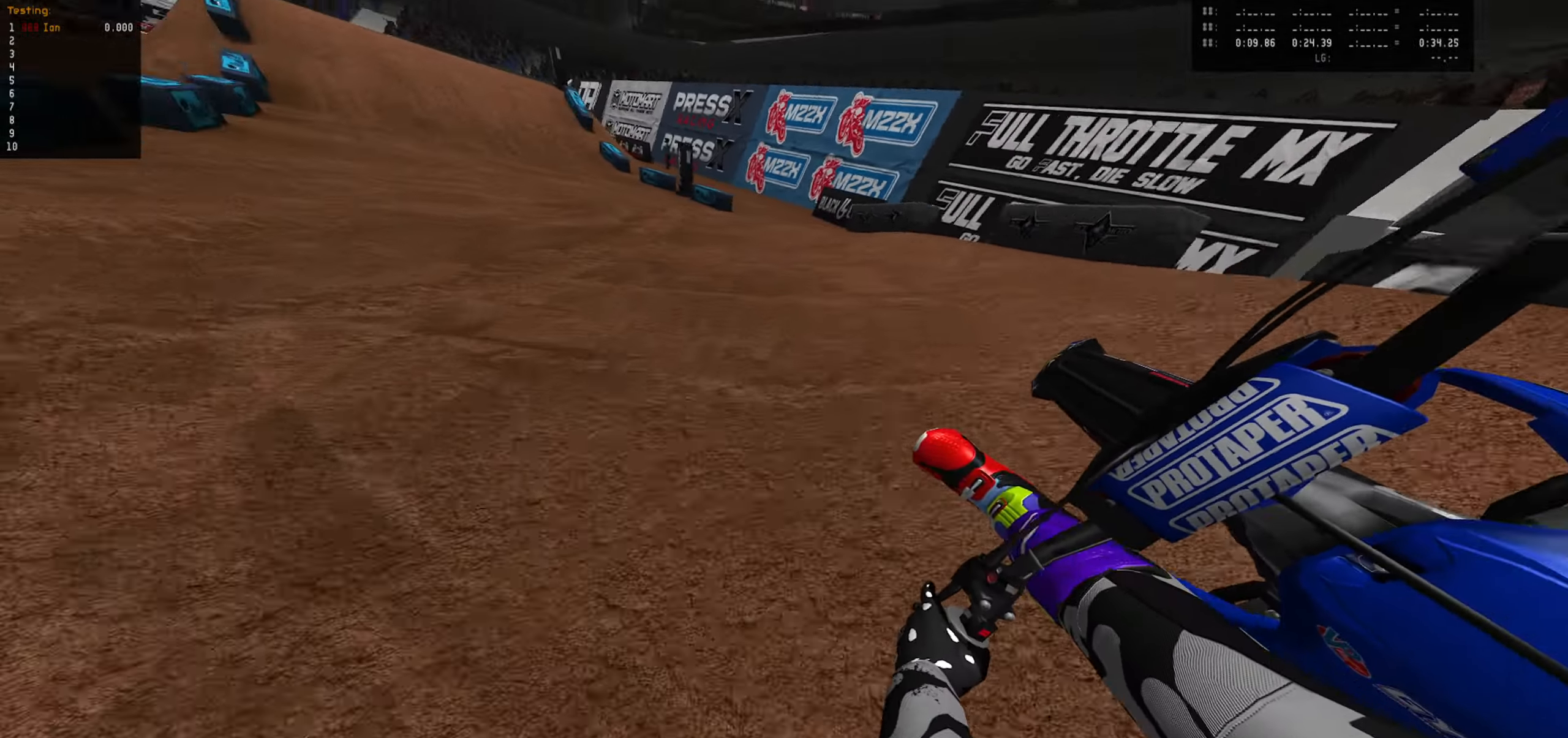
{"dt_ms": 500, "buttons": ["R2"], "left_stick": "center", "right_stick": "center", "events": [[50, "left_stick", "down-right"], [116, "left_stick", "center"]]}